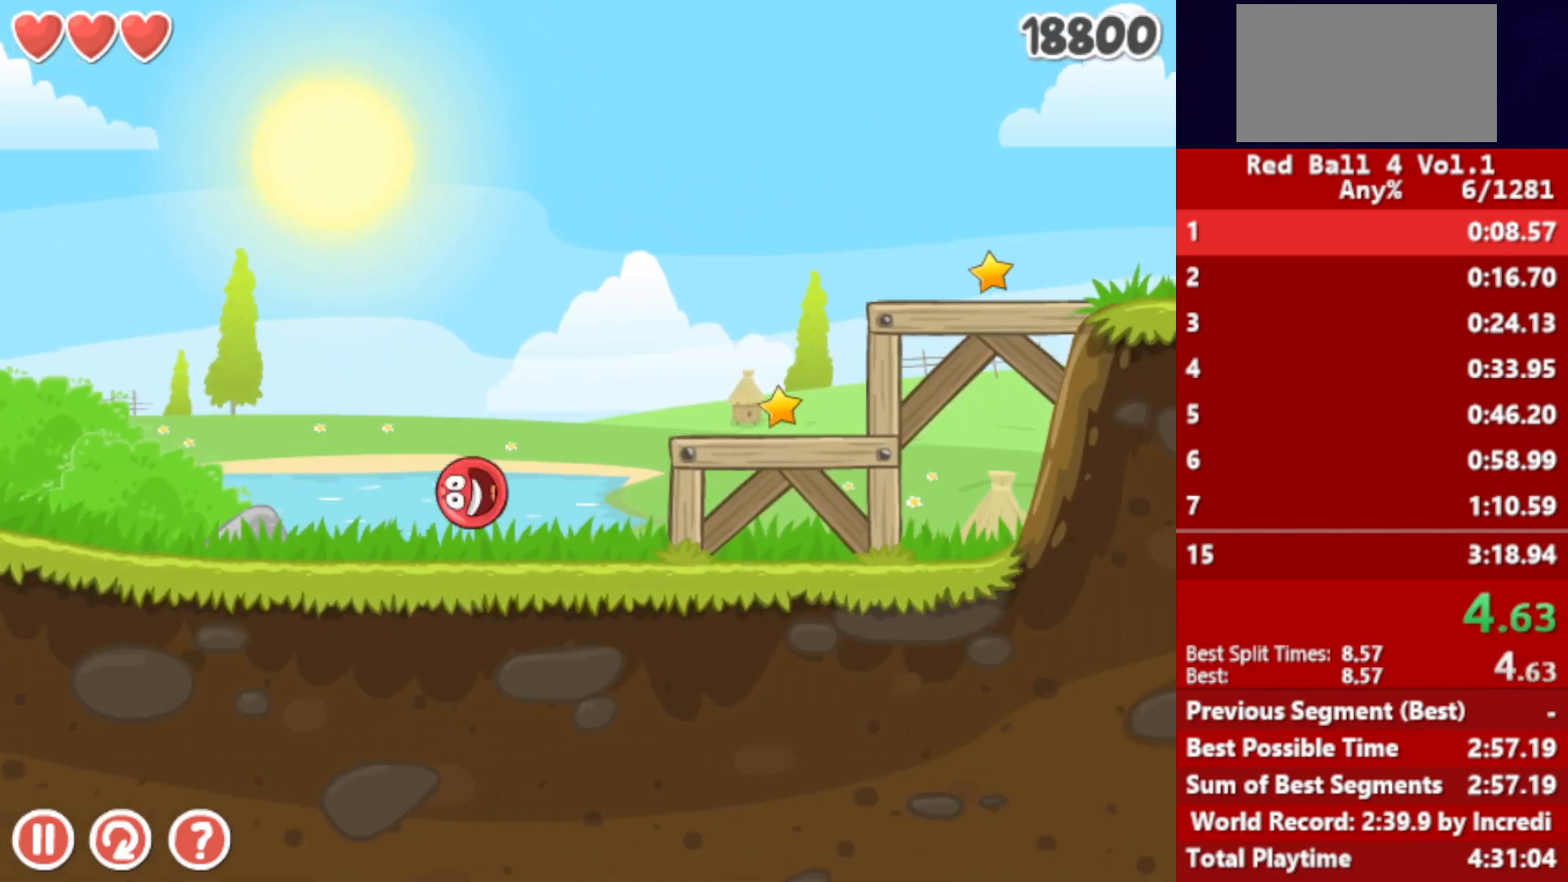
Gameplay with keyboard; each line is a JSON object with the keys held at the frame after it. "events" lists presses ("down") and releases ("up") of "down", "left", "p", "r", "right" and "up" between this image and that frame as [ms after this image, input, new state], when the widget could be followed in between. No other keys are recorded. Mouse input is not recorded.
{"keys": ["right", "up"], "events": [[50, "up", "down"], [117, "up", "up"], [200, "up", "down"]]}
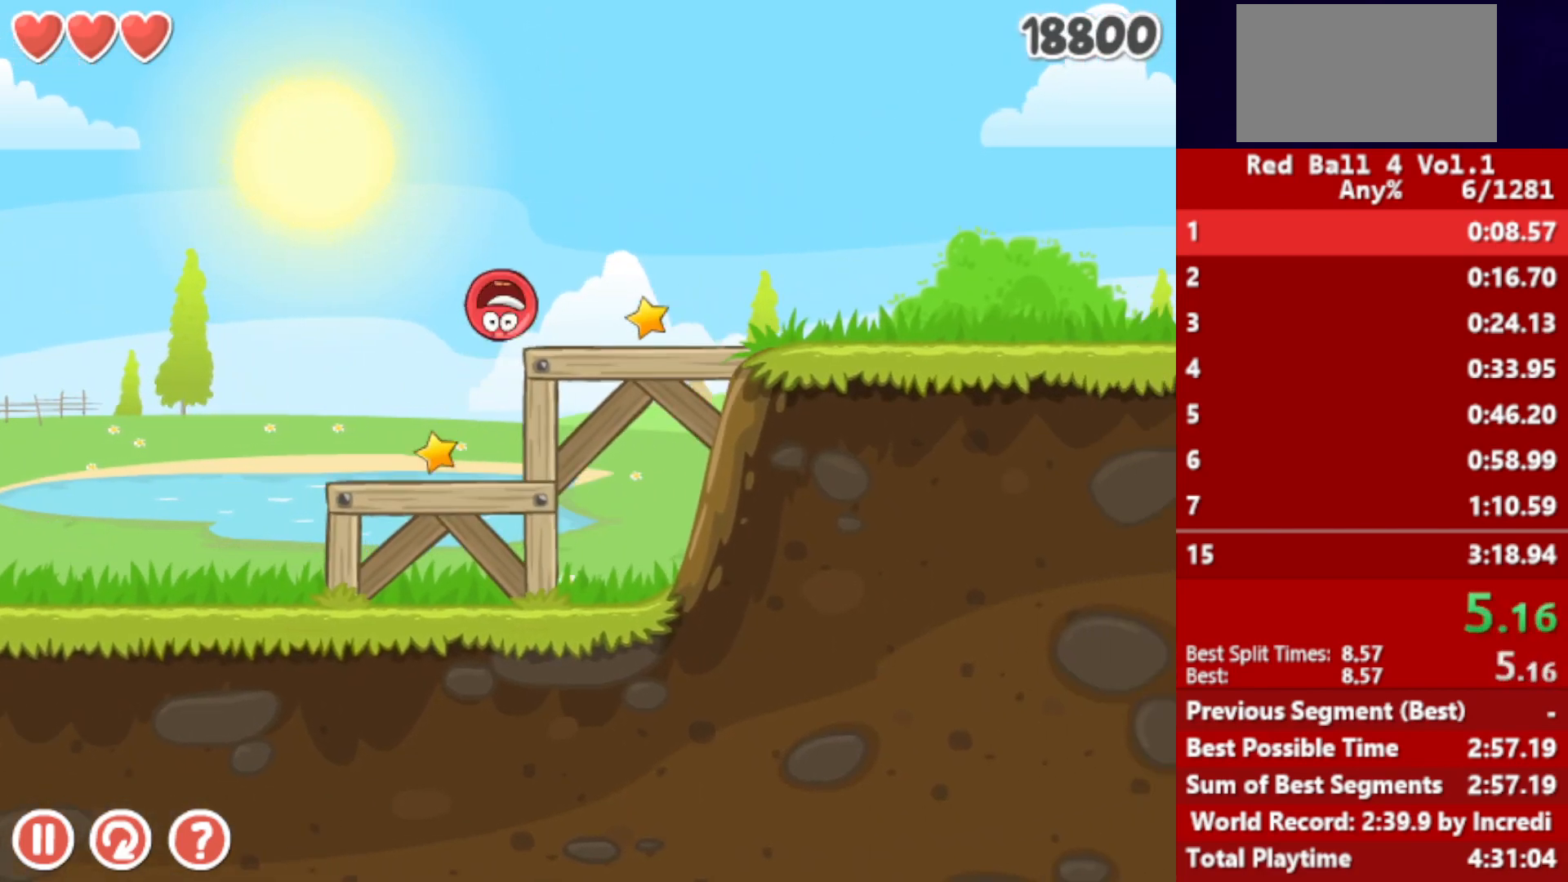
{"keys": ["right", "up"], "events": []}
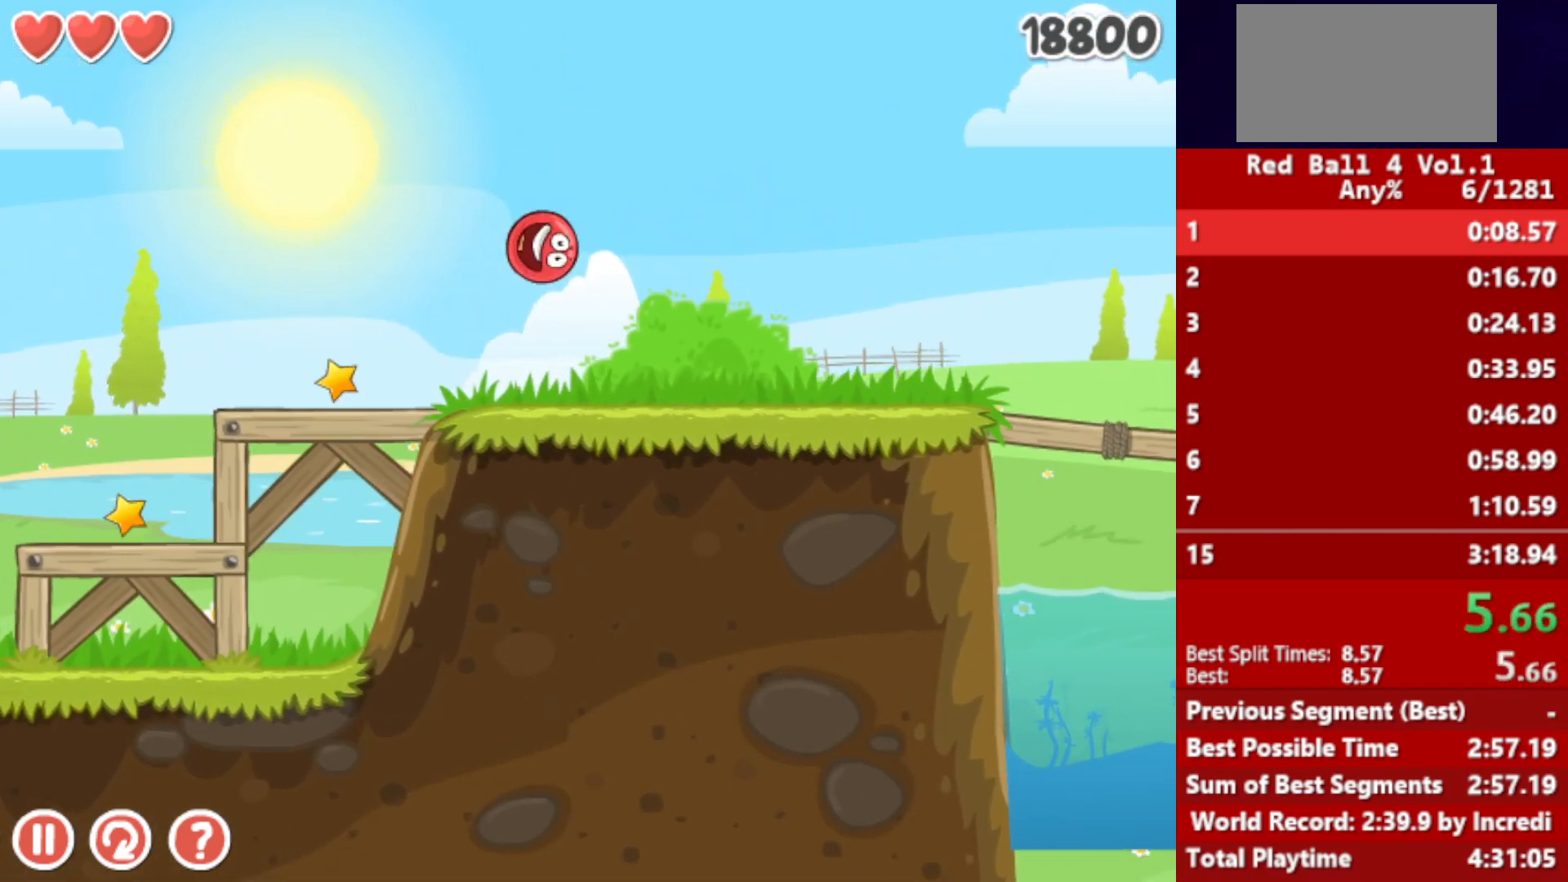
{"keys": ["right", "up"], "events": []}
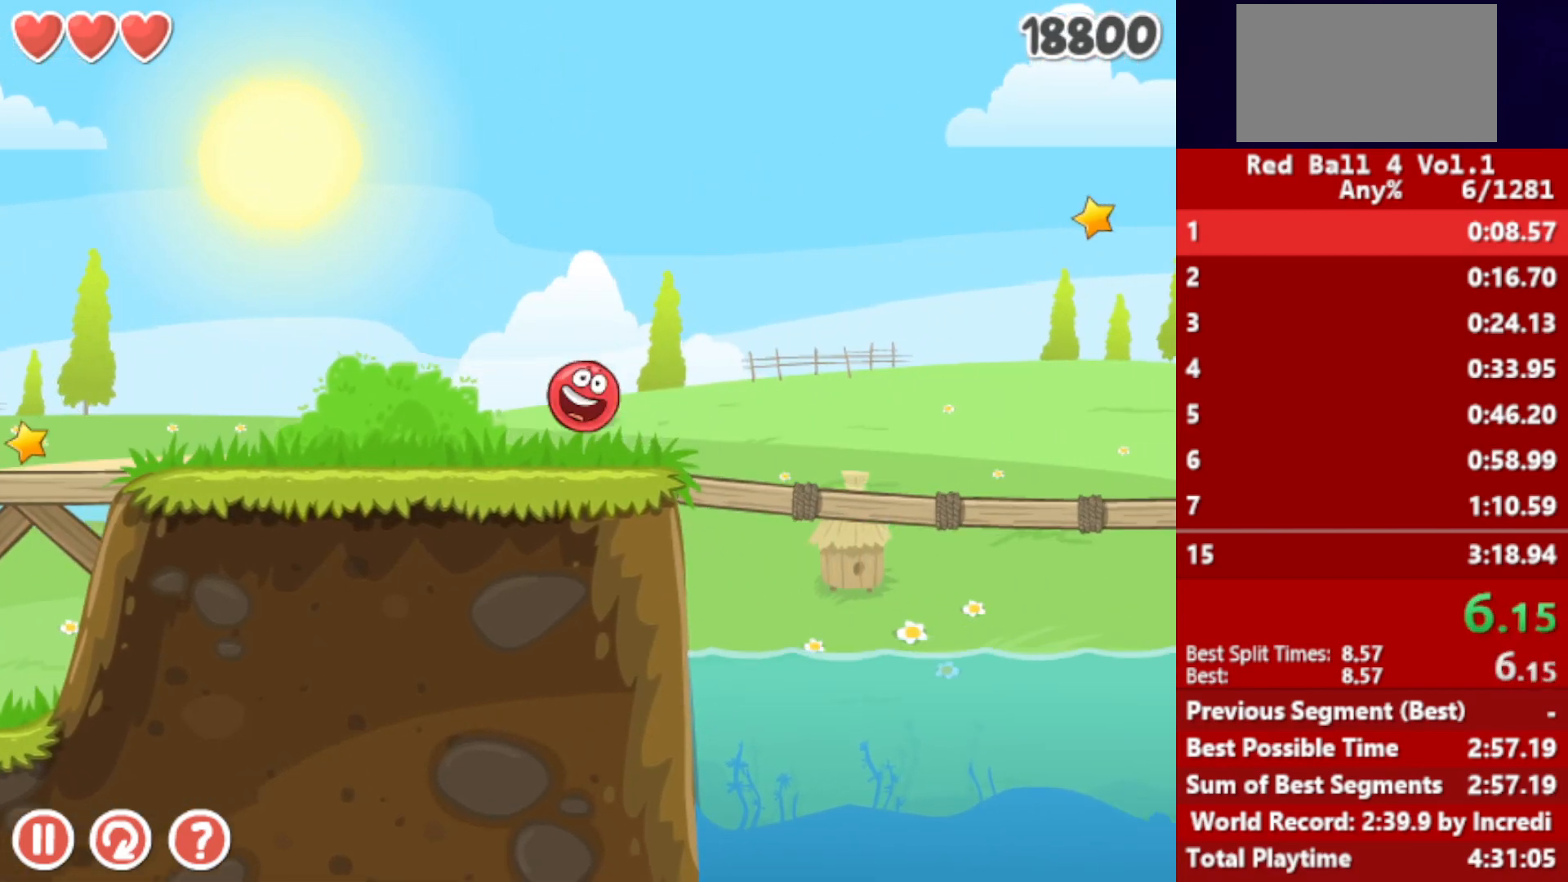
{"keys": ["right", "up"], "events": []}
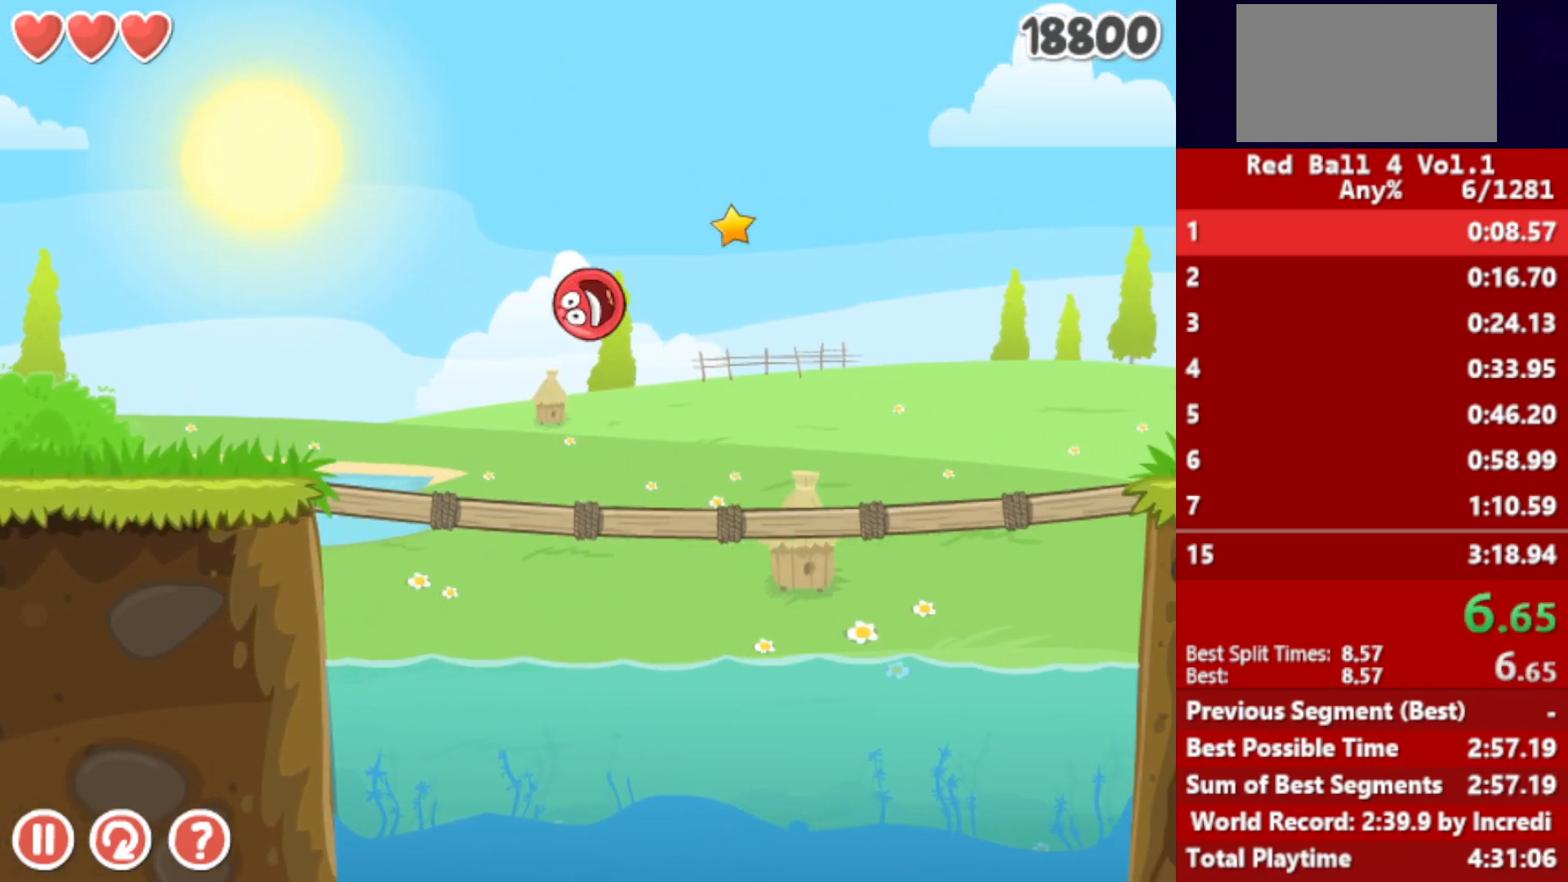
{"keys": ["right", "up"], "events": []}
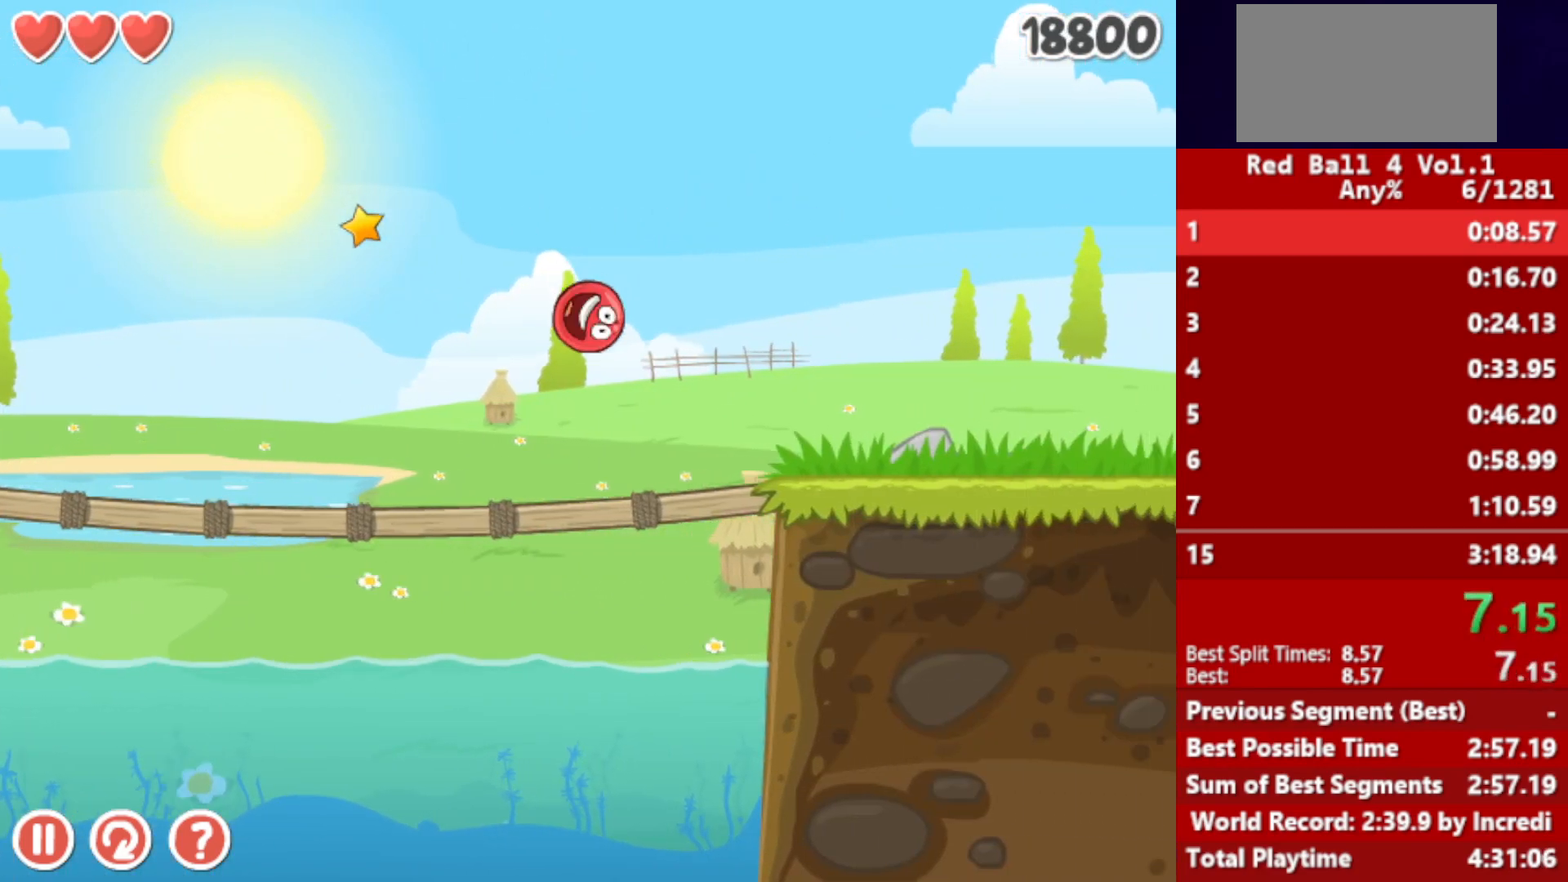
{"keys": ["right"], "events": [[200, "up", "up"], [417, "up", "down"], [467, "up", "up"]]}
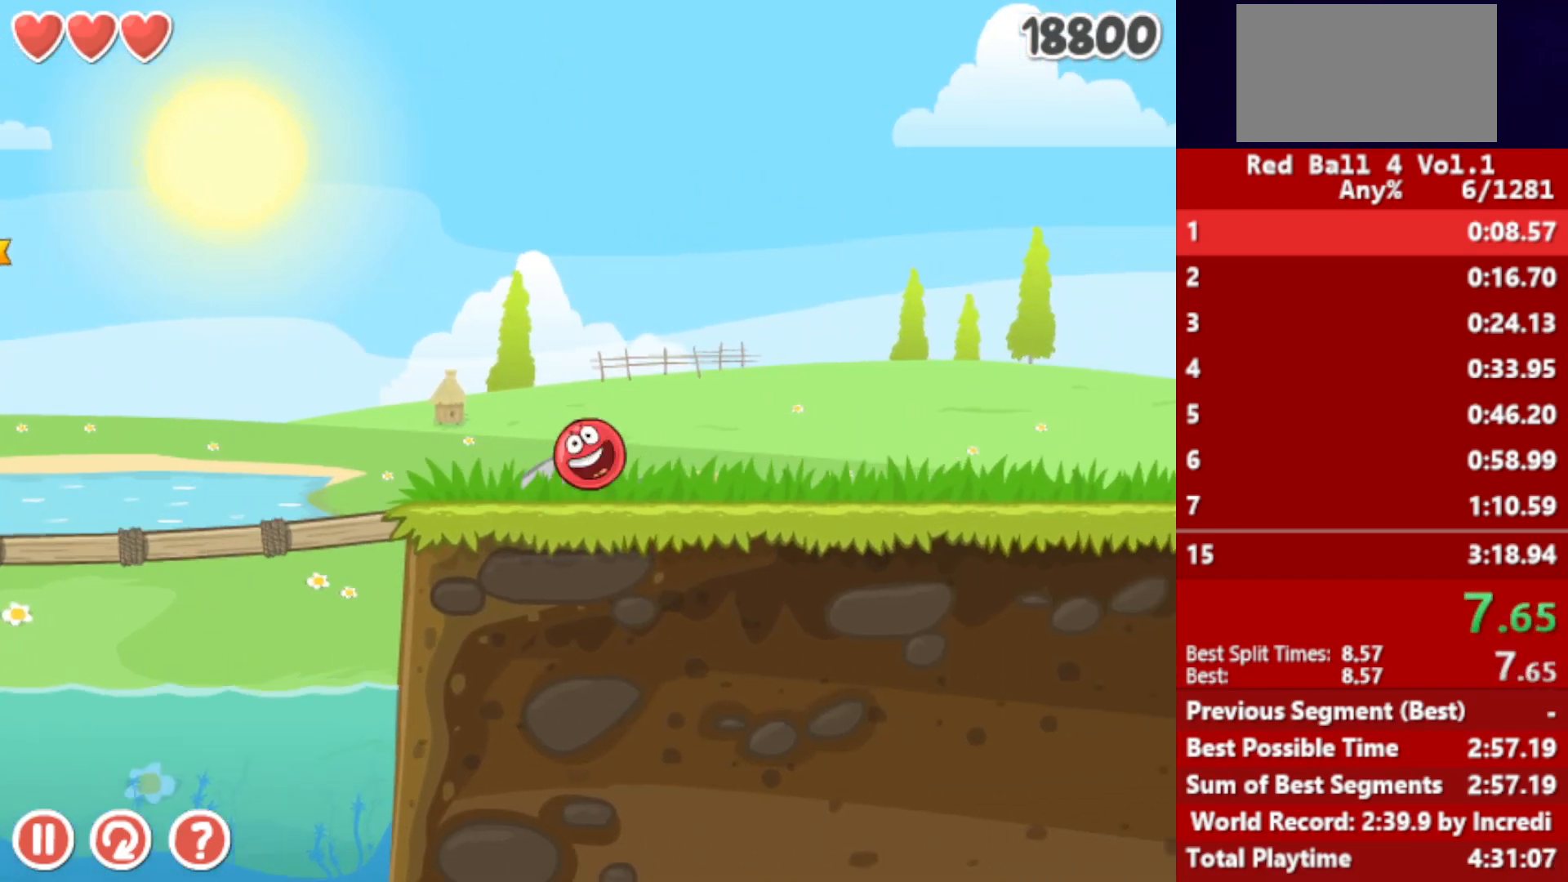
{"keys": ["right"], "events": [[117, "up", "down"], [167, "up", "up"], [233, "up", "down"], [267, "up", "up"], [333, "up", "down"], [383, "up", "up"]]}
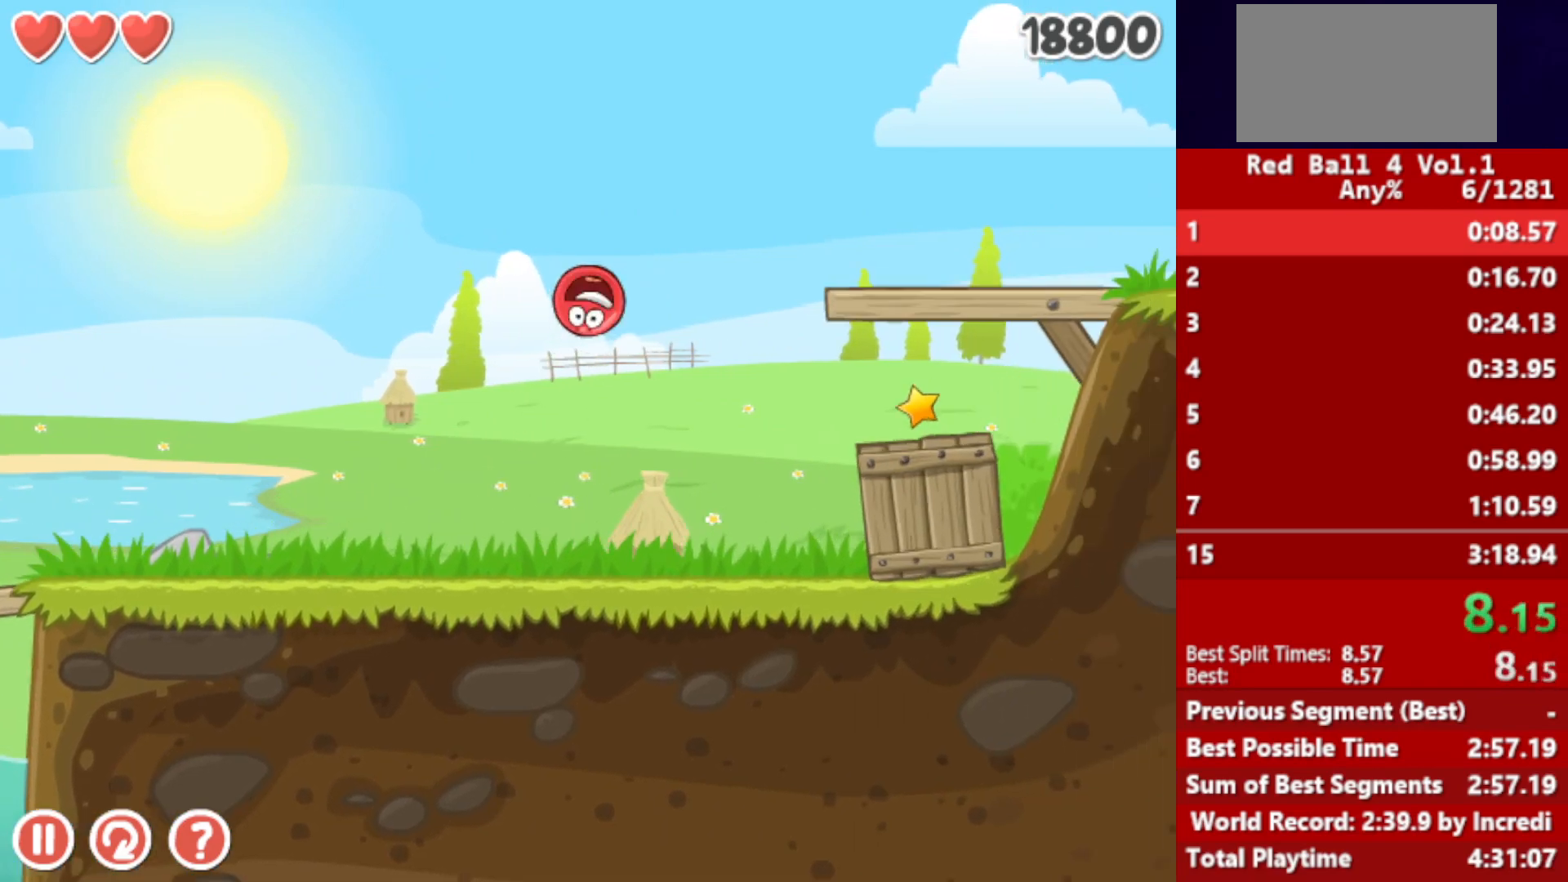
{"keys": ["right"], "events": []}
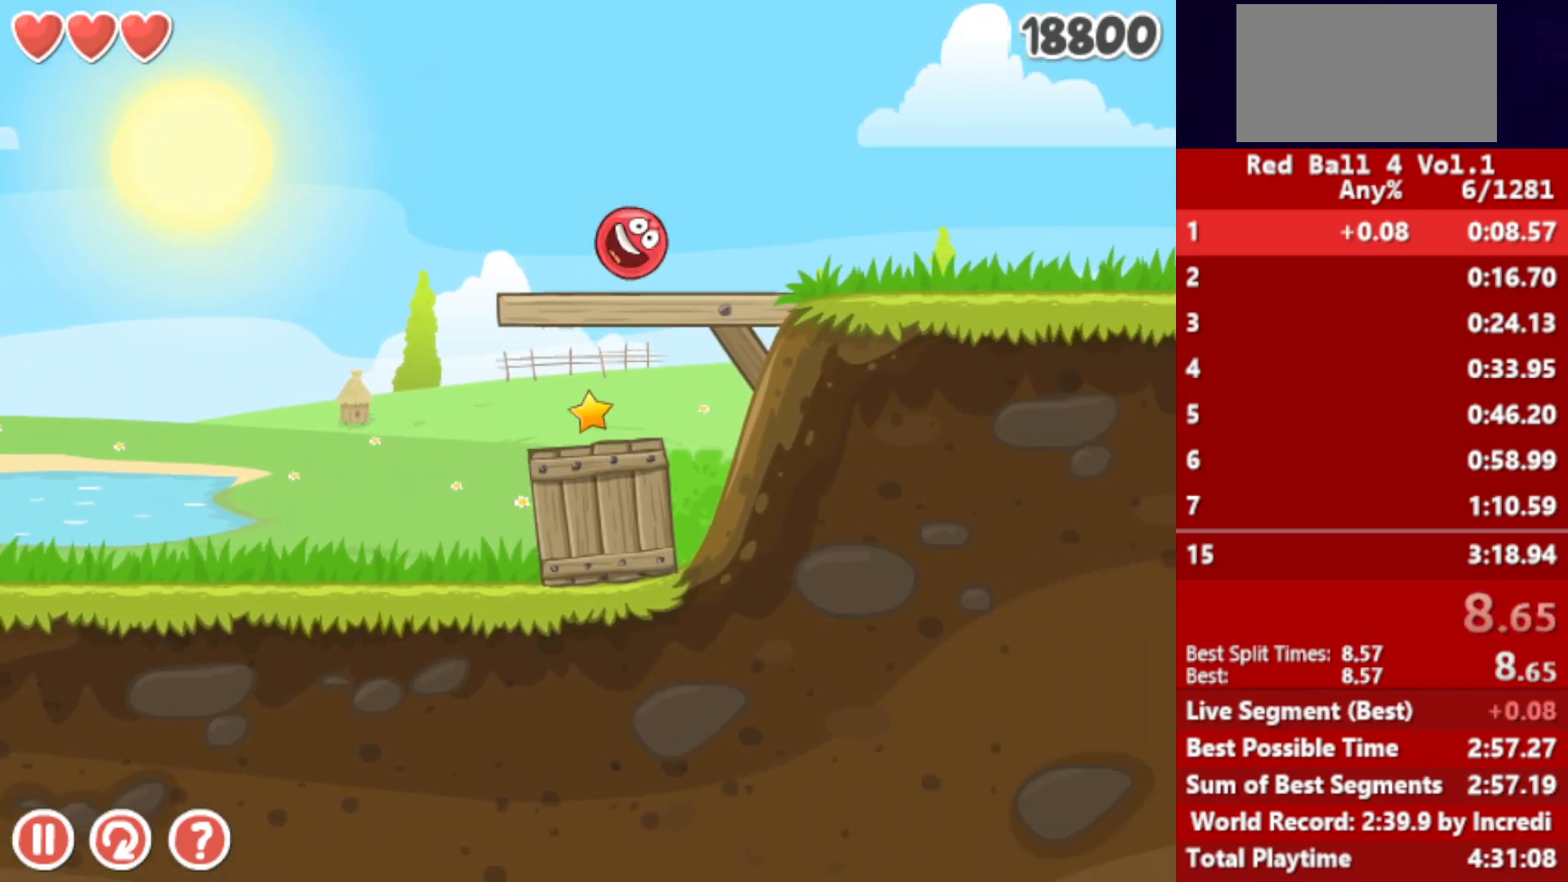
{"keys": ["right"], "events": []}
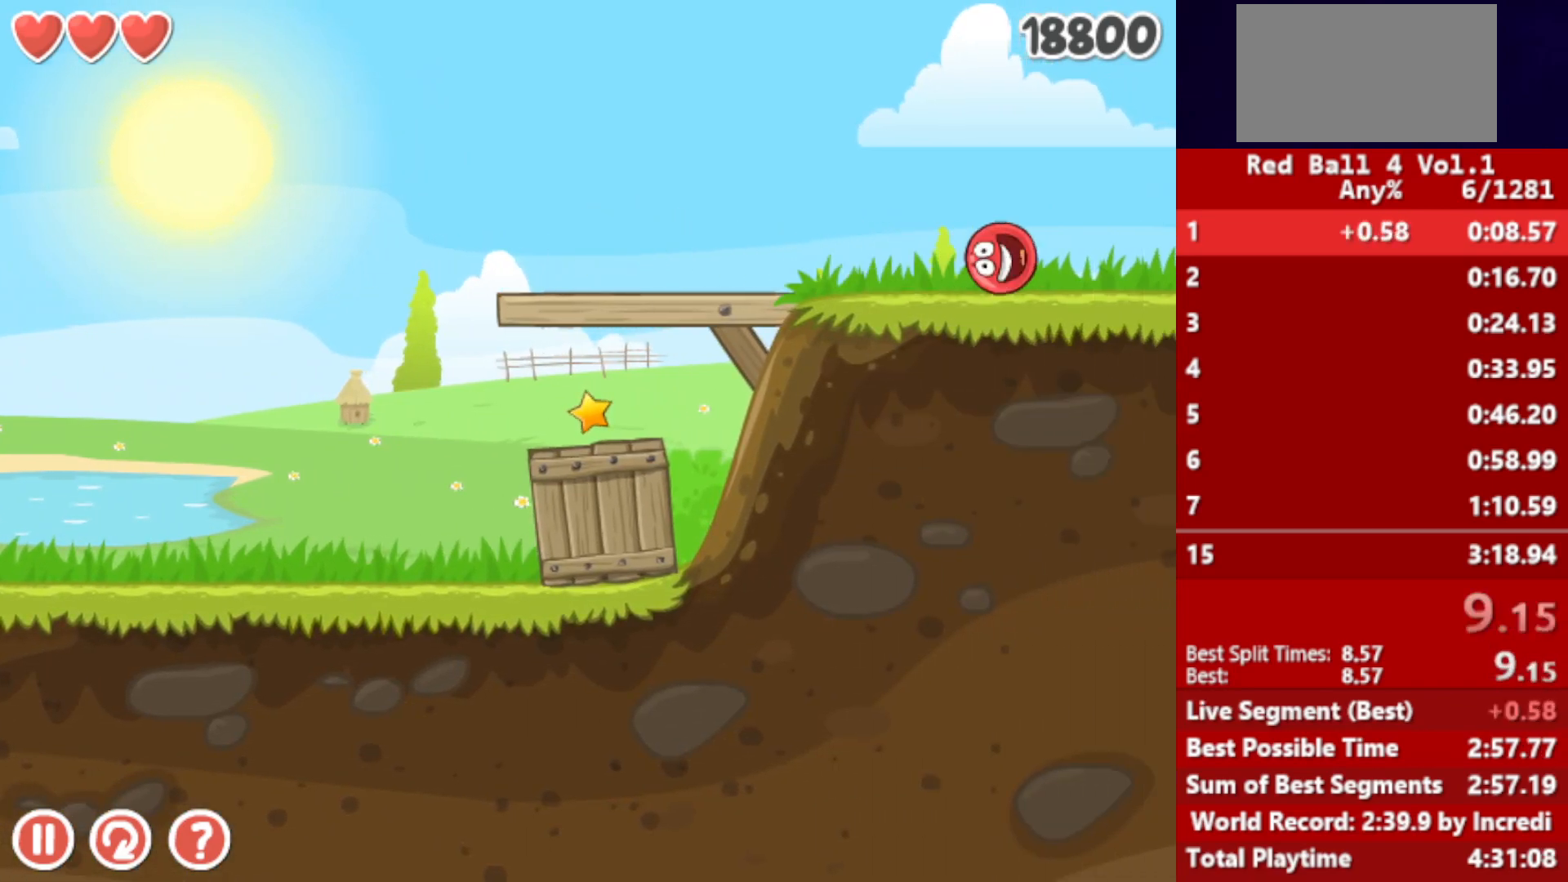
{"keys": ["right"], "events": []}
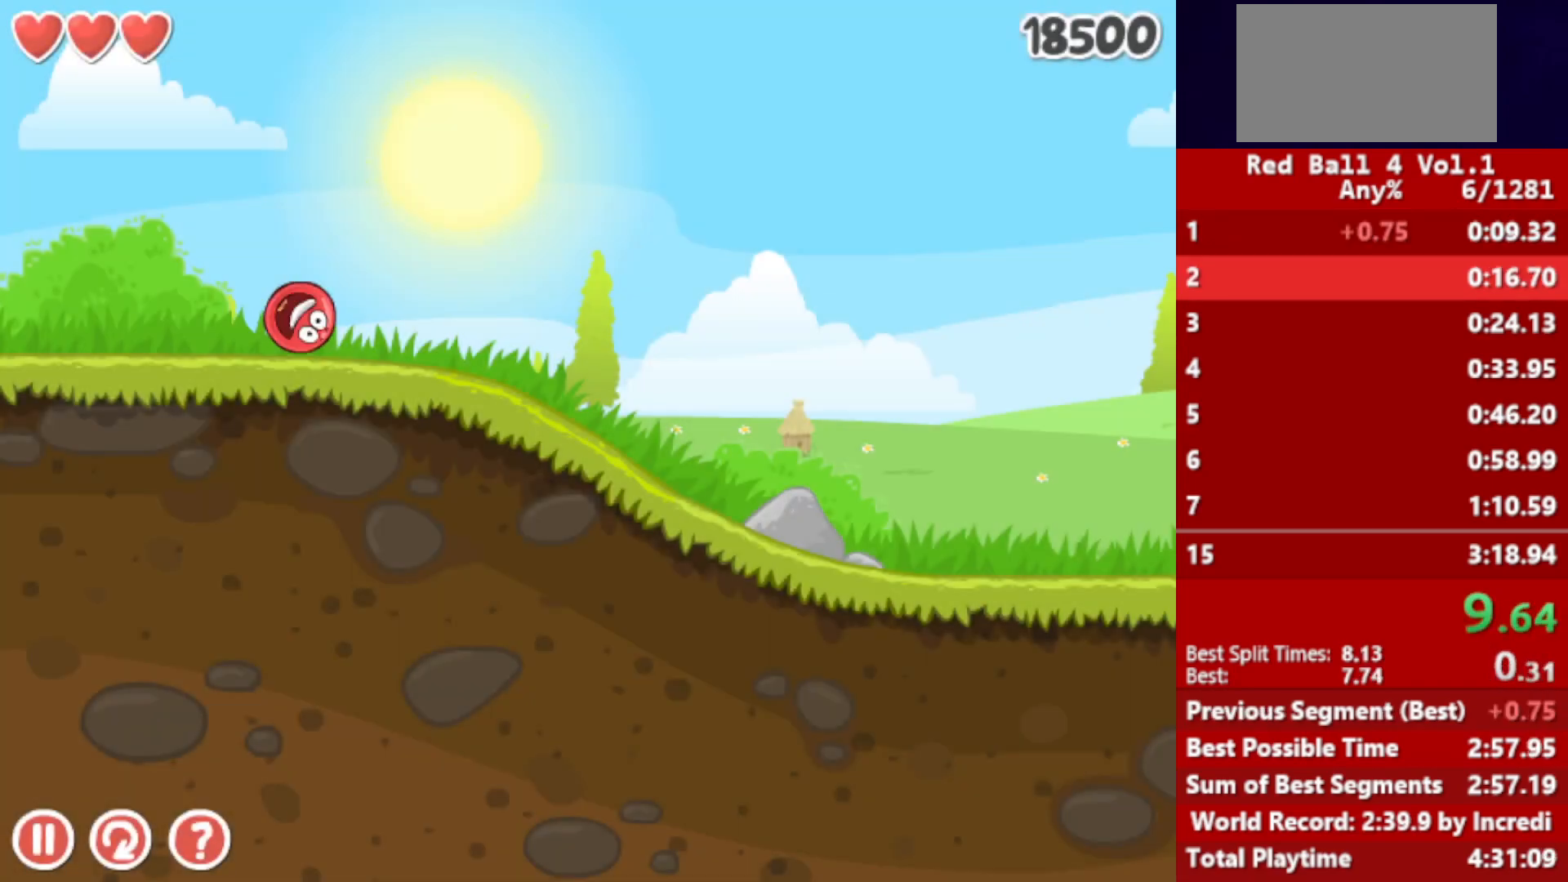
{"keys": ["right"], "events": []}
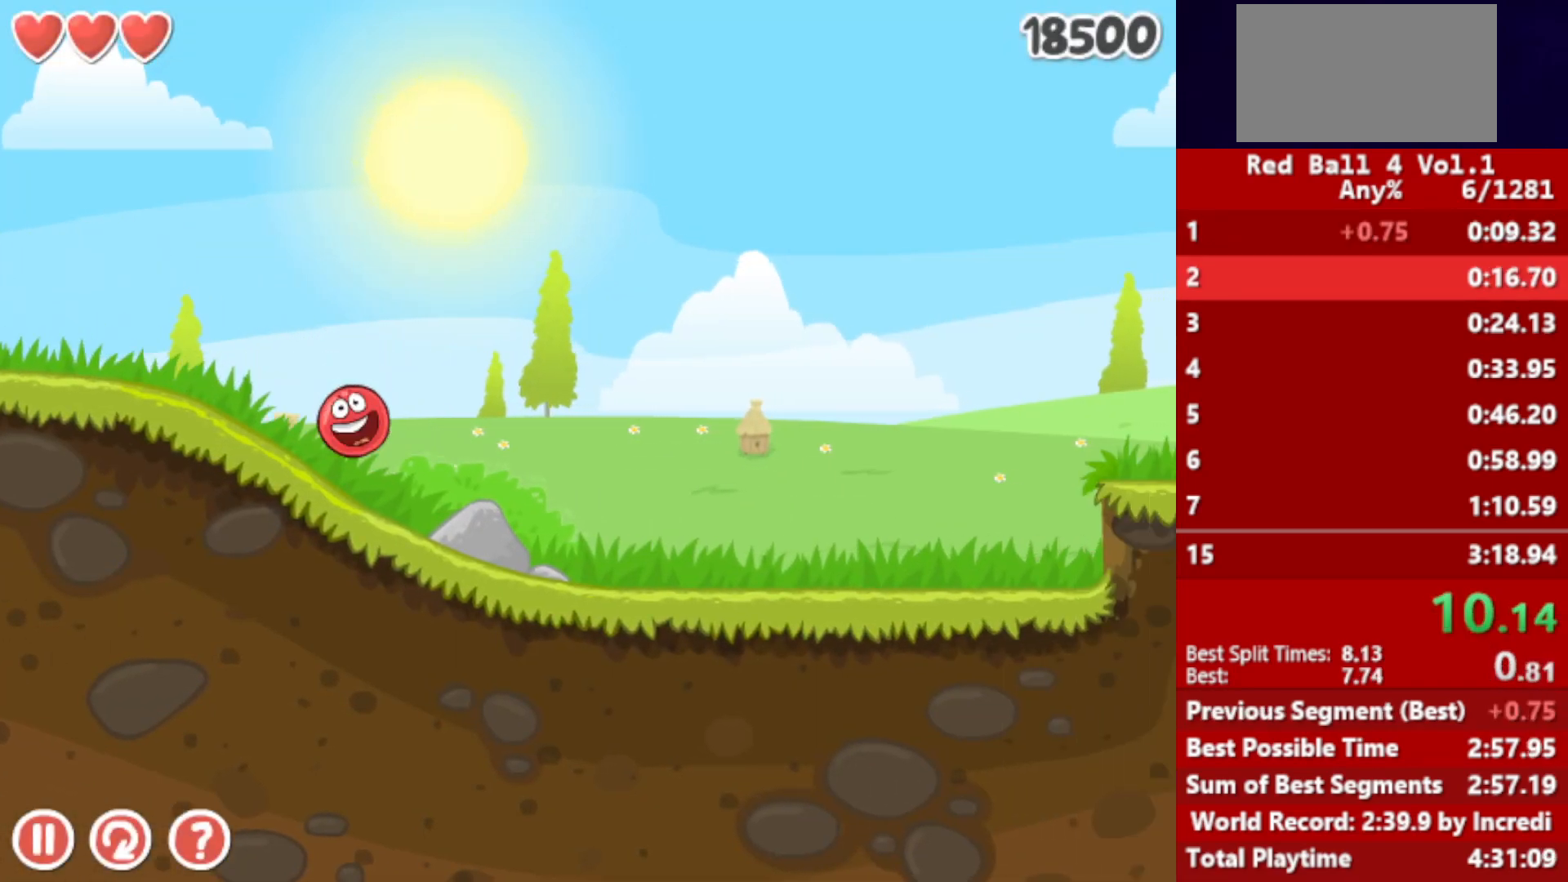
{"keys": ["right"], "events": []}
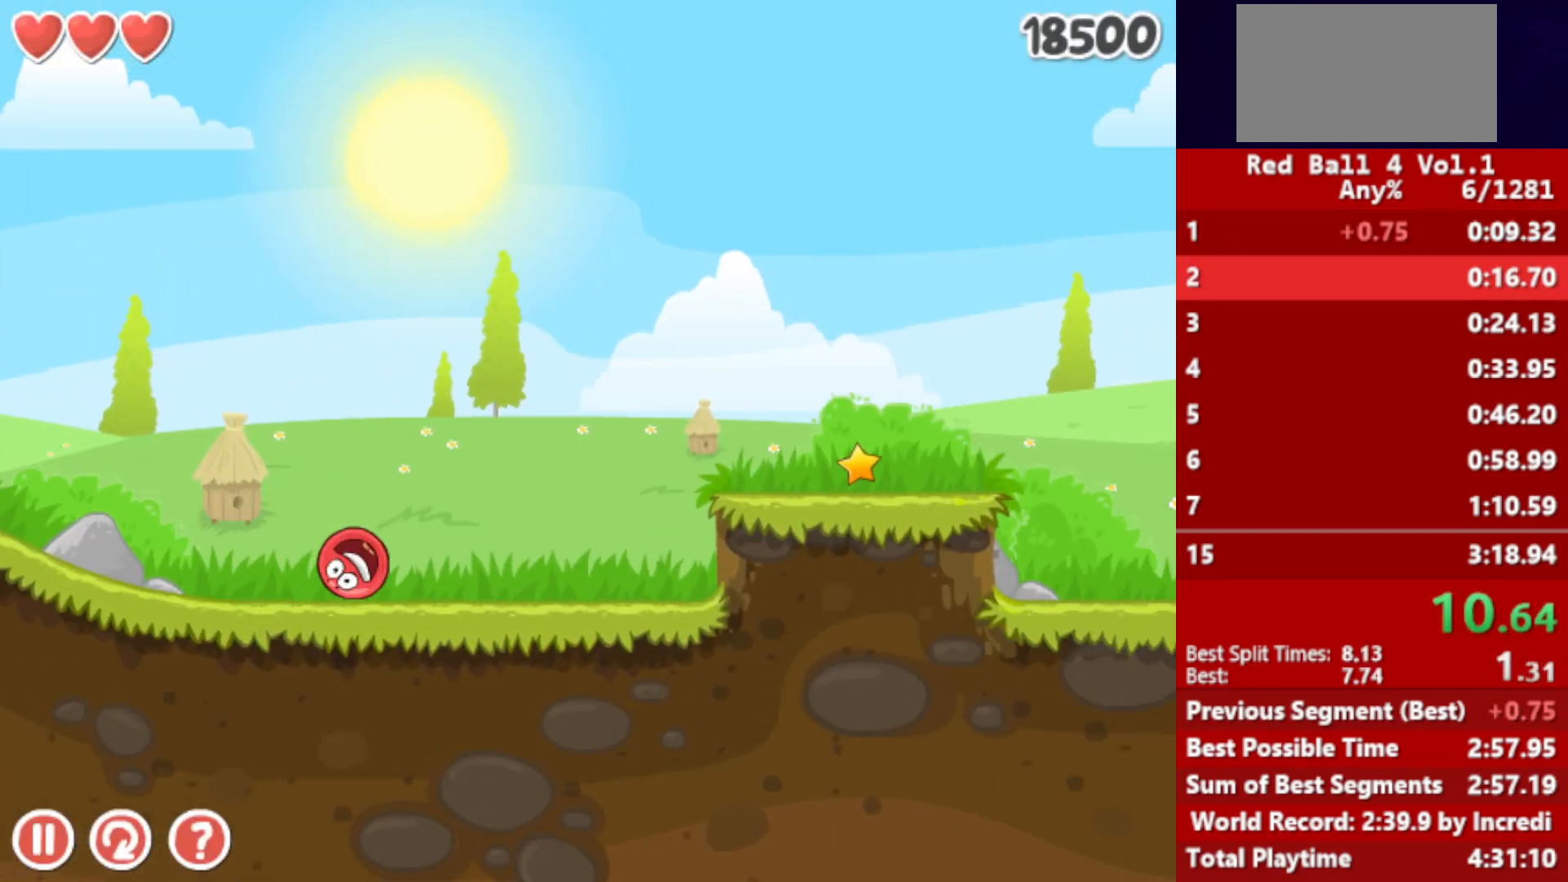
{"keys": ["right", "up"], "events": [[100, "up", "down"], [117, "up", "up"], [250, "up", "down"], [283, "up", "up"], [383, "up", "down"]]}
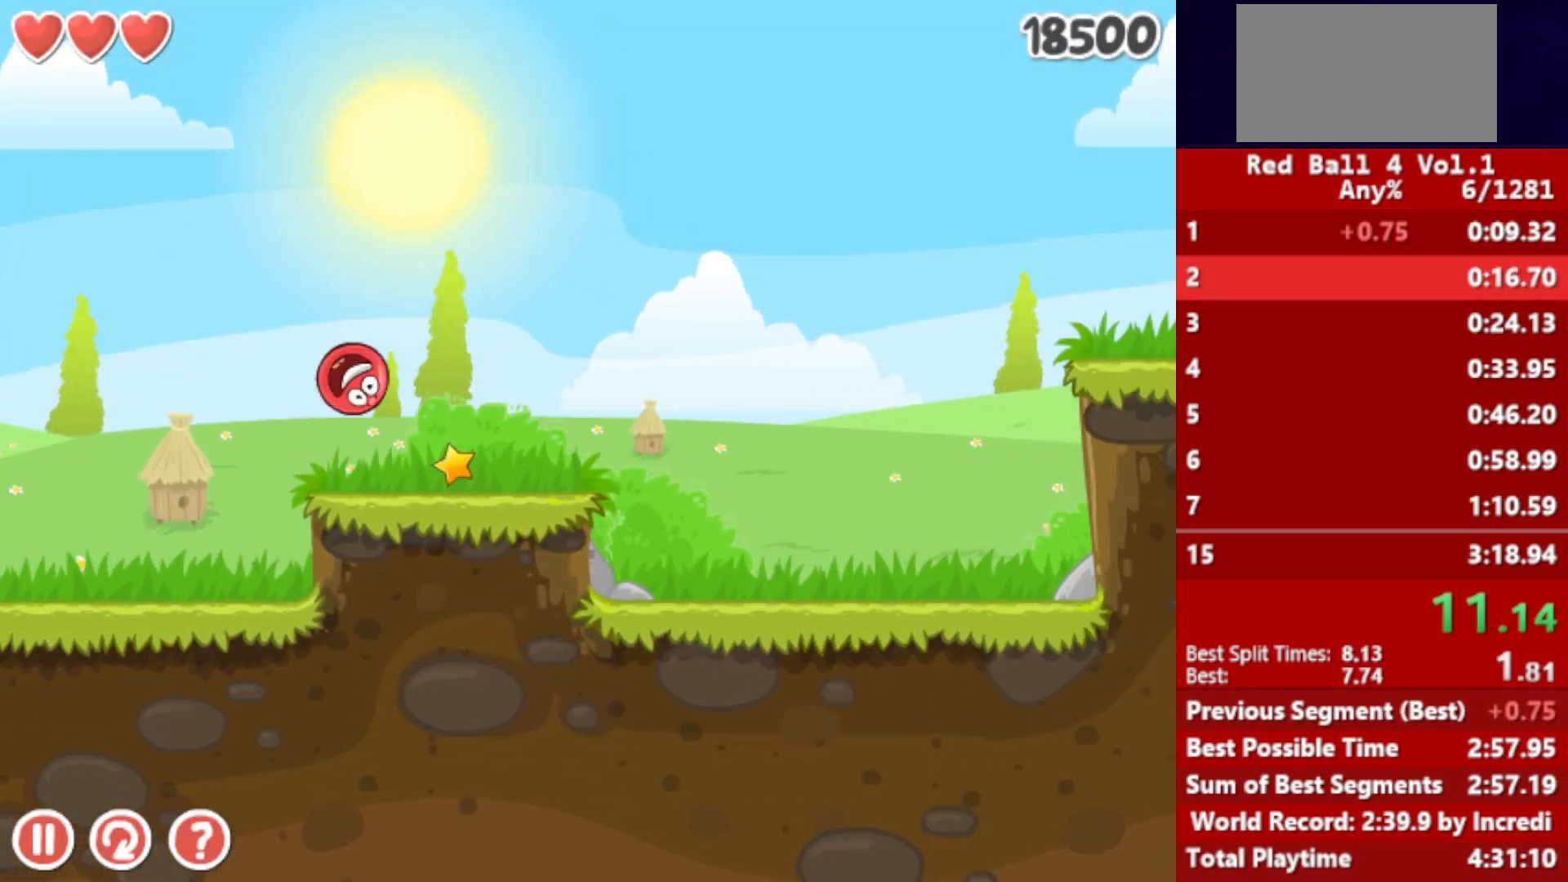
{"keys": ["right"], "events": [[300, "up", "up"]]}
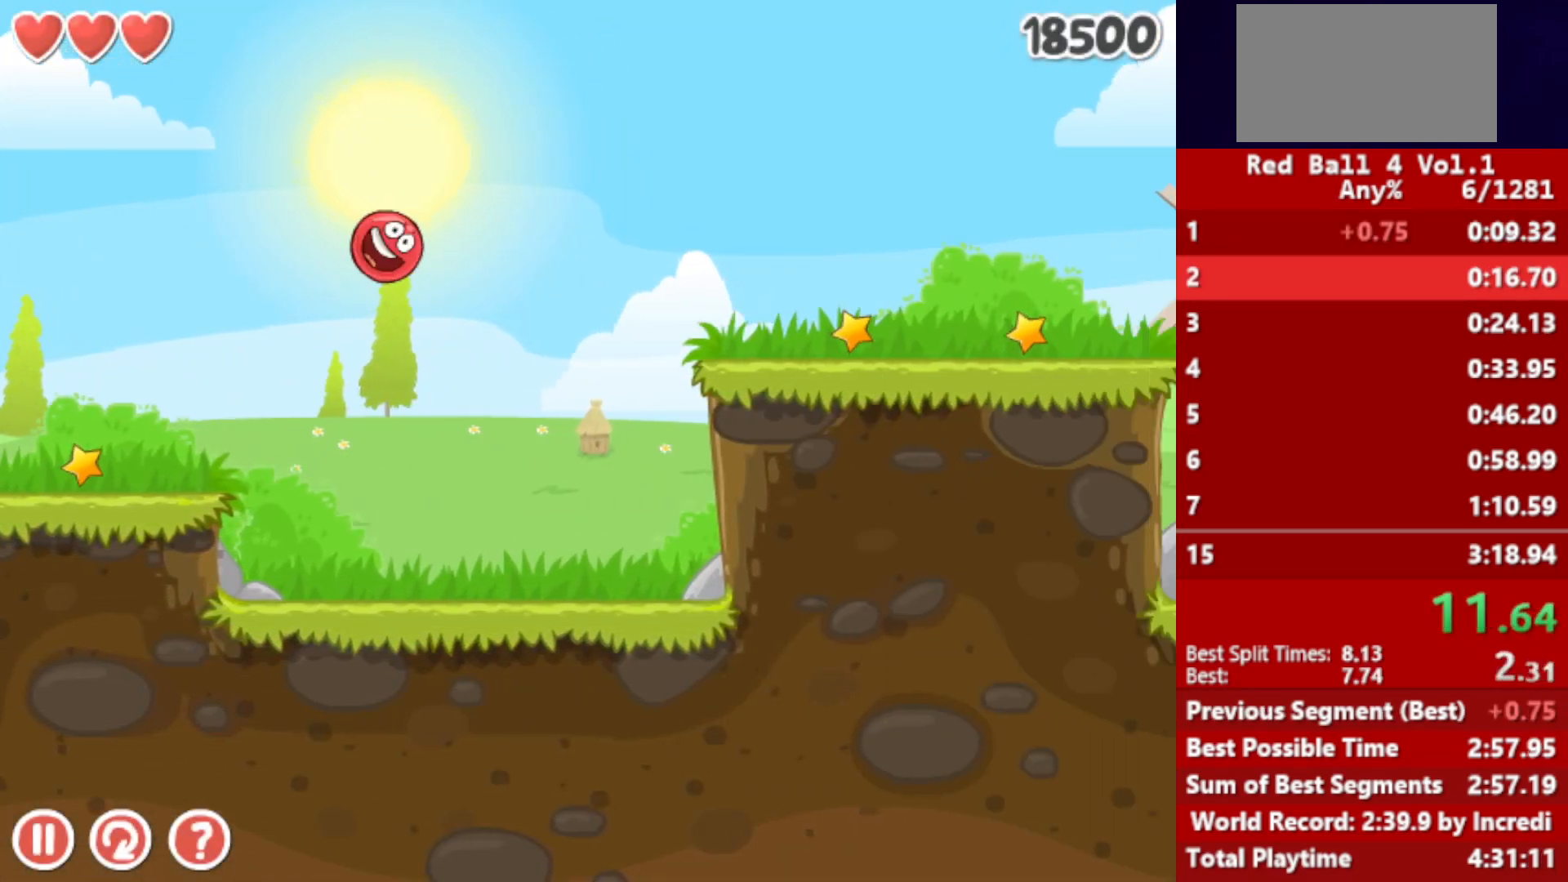
{"keys": ["right"], "events": []}
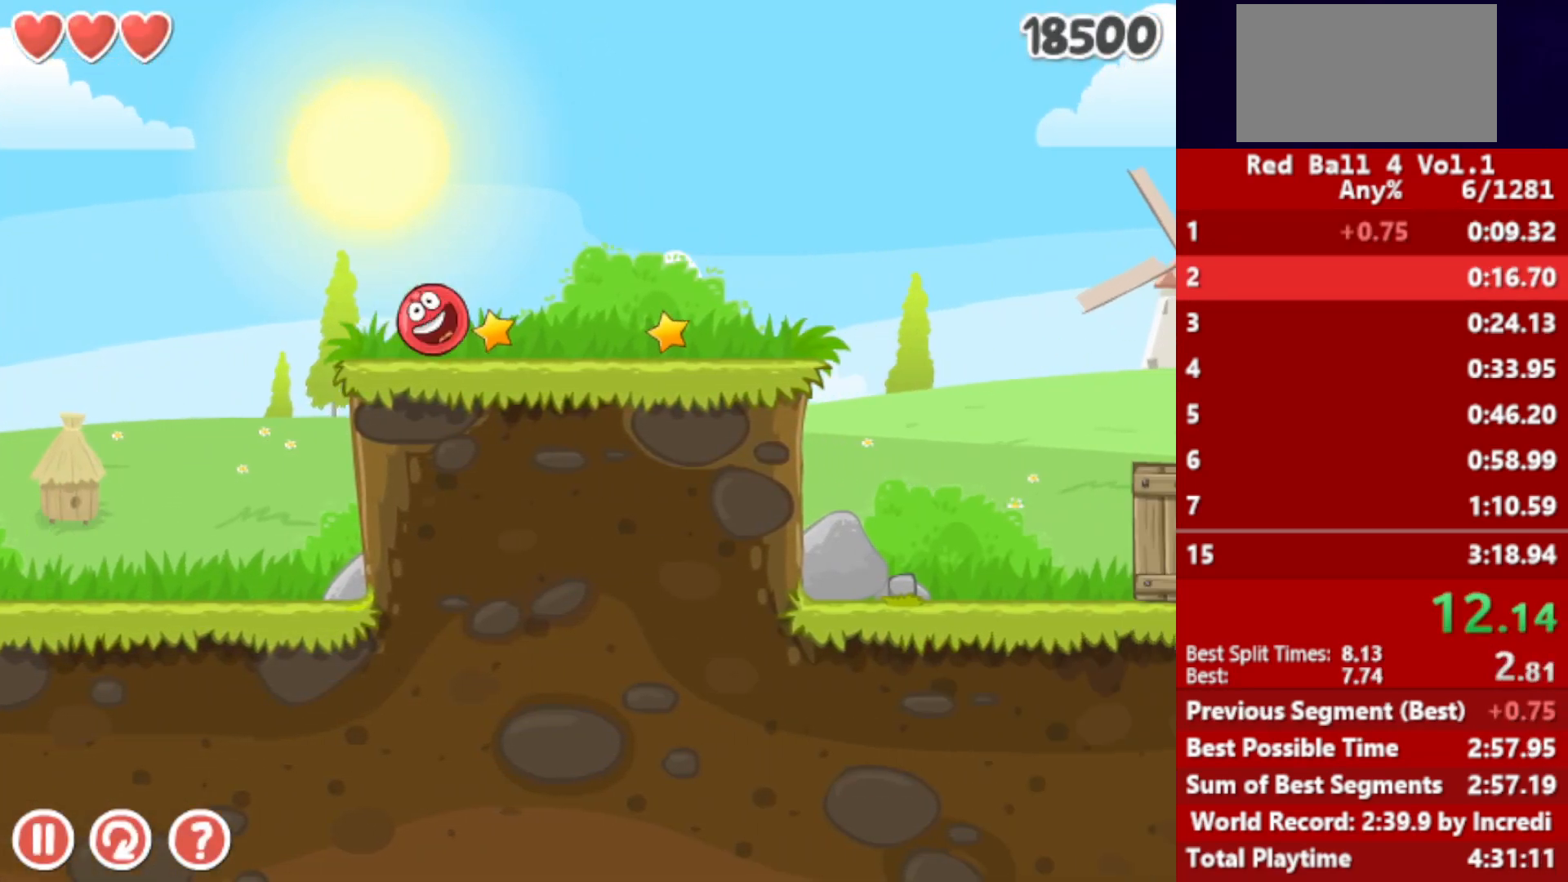
{"keys": ["right", "up"], "events": [[67, "up", "down"], [83, "up", "up"], [233, "up", "down"], [250, "up", "up"], [350, "up", "down"]]}
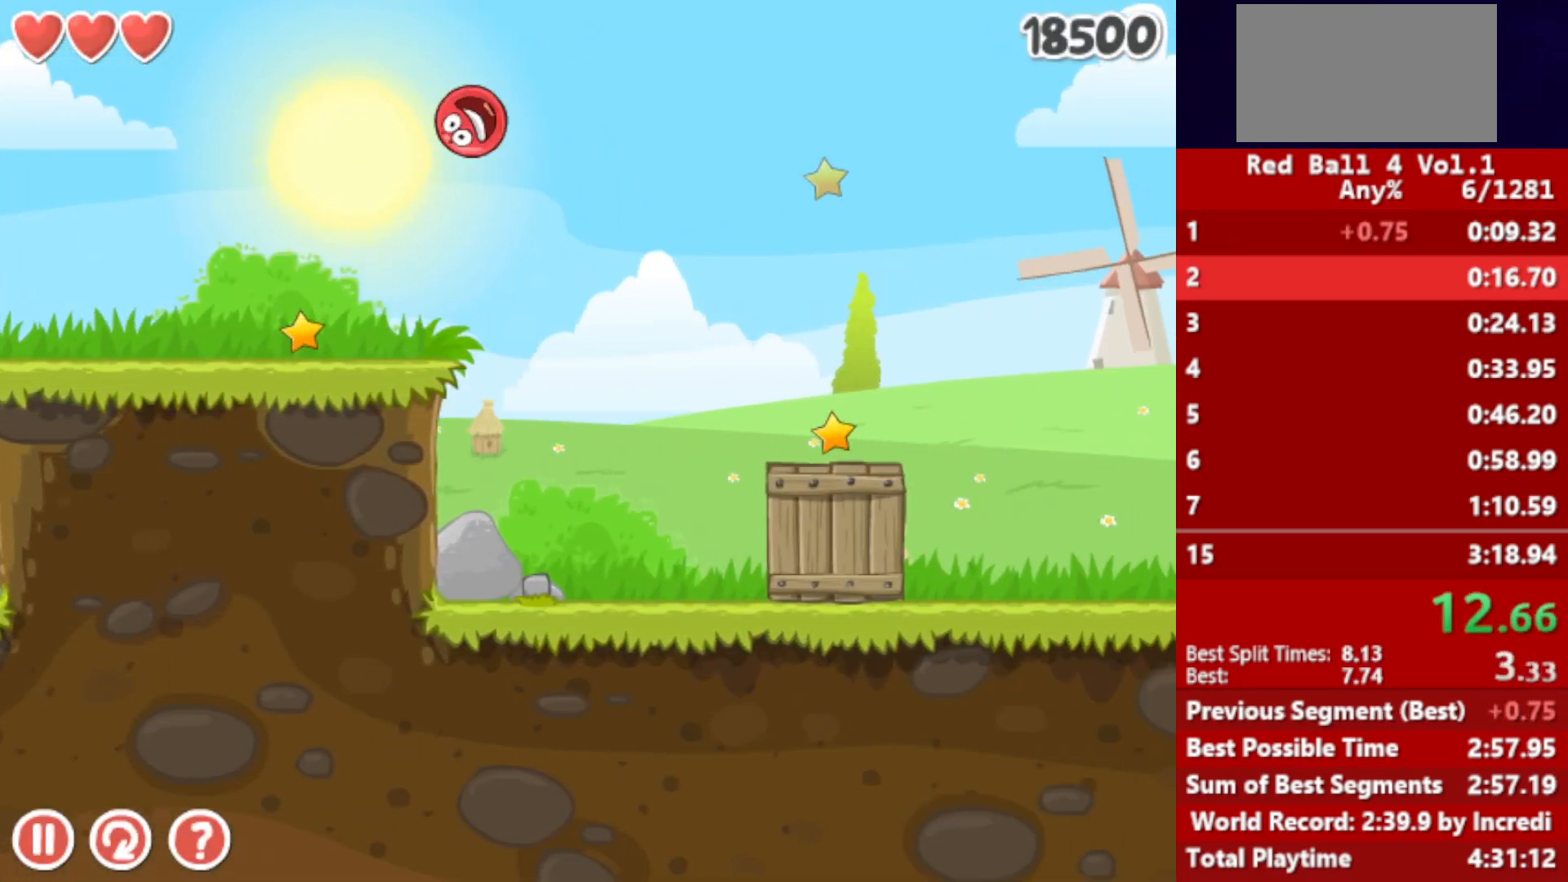
{"keys": ["right", "up"], "events": []}
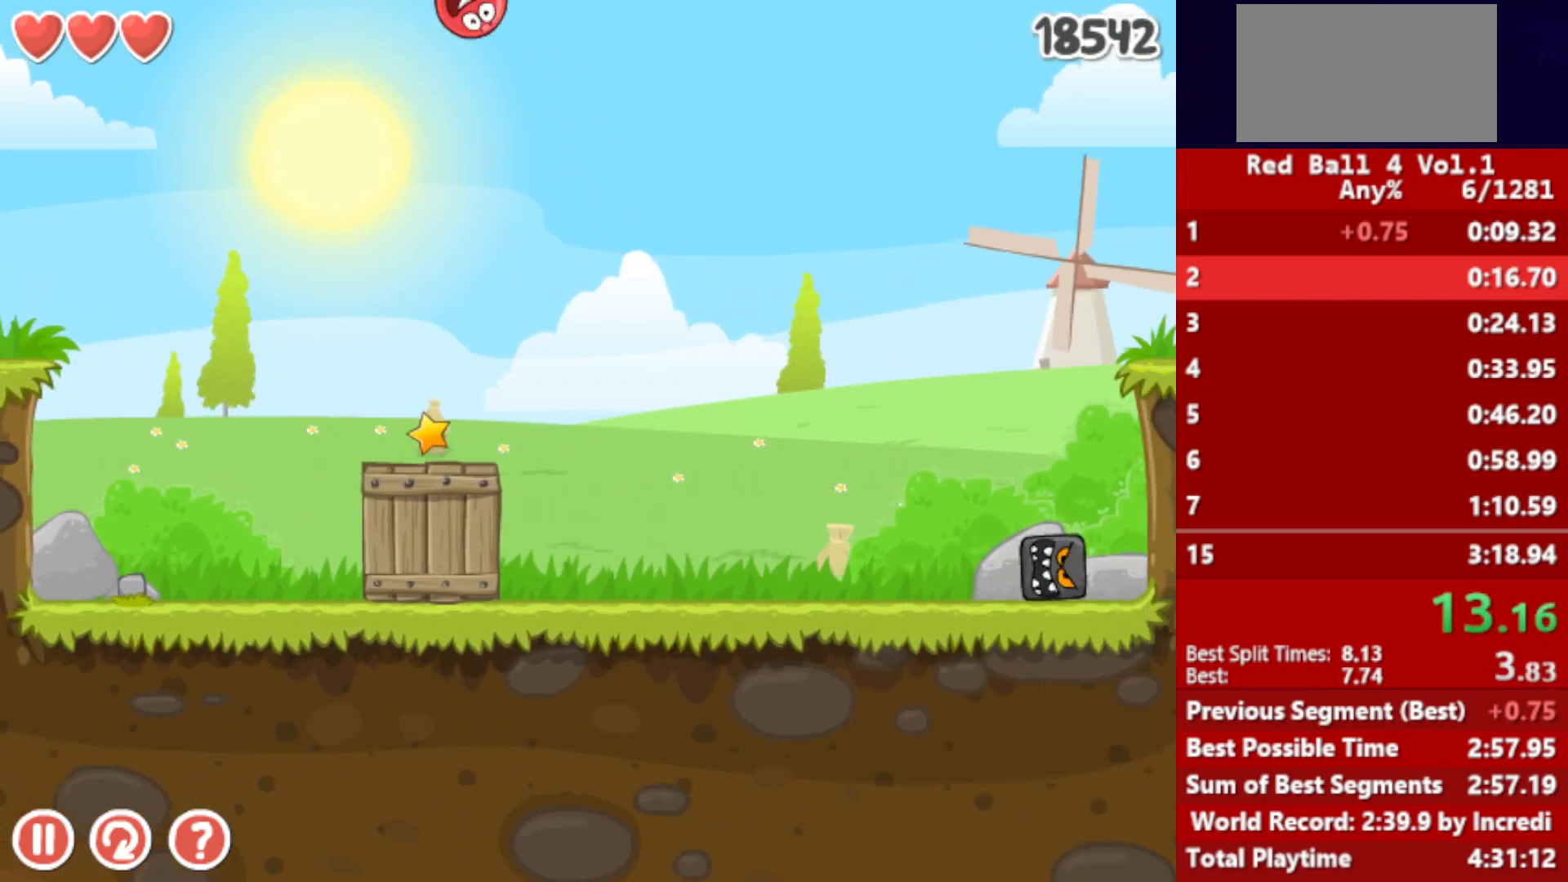
{"keys": ["right", "up"], "events": []}
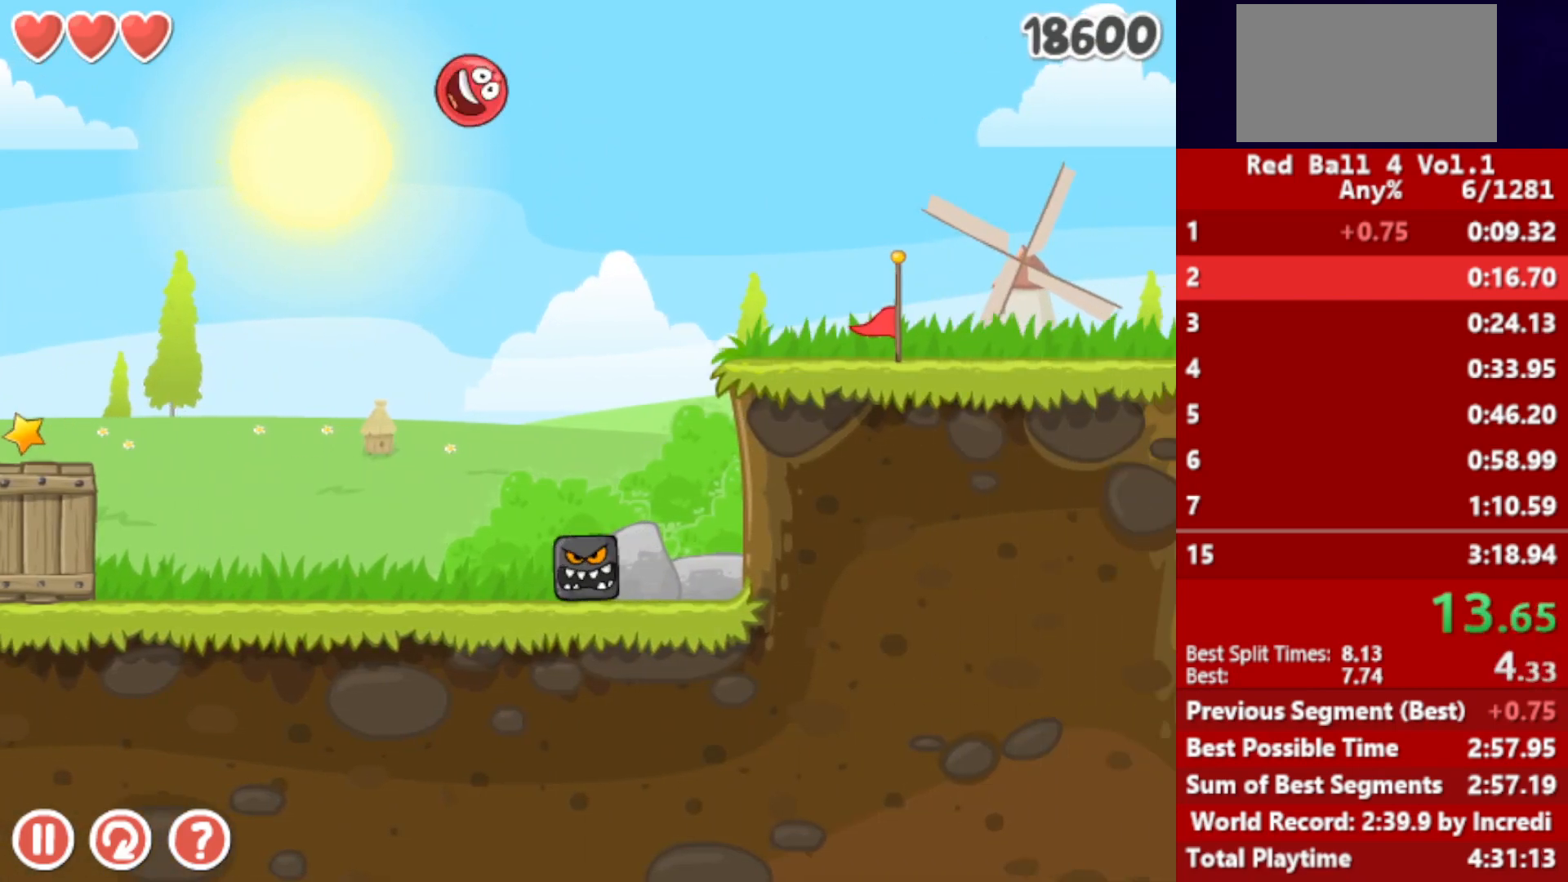
{"keys": ["right"], "events": [[17, "up", "up"]]}
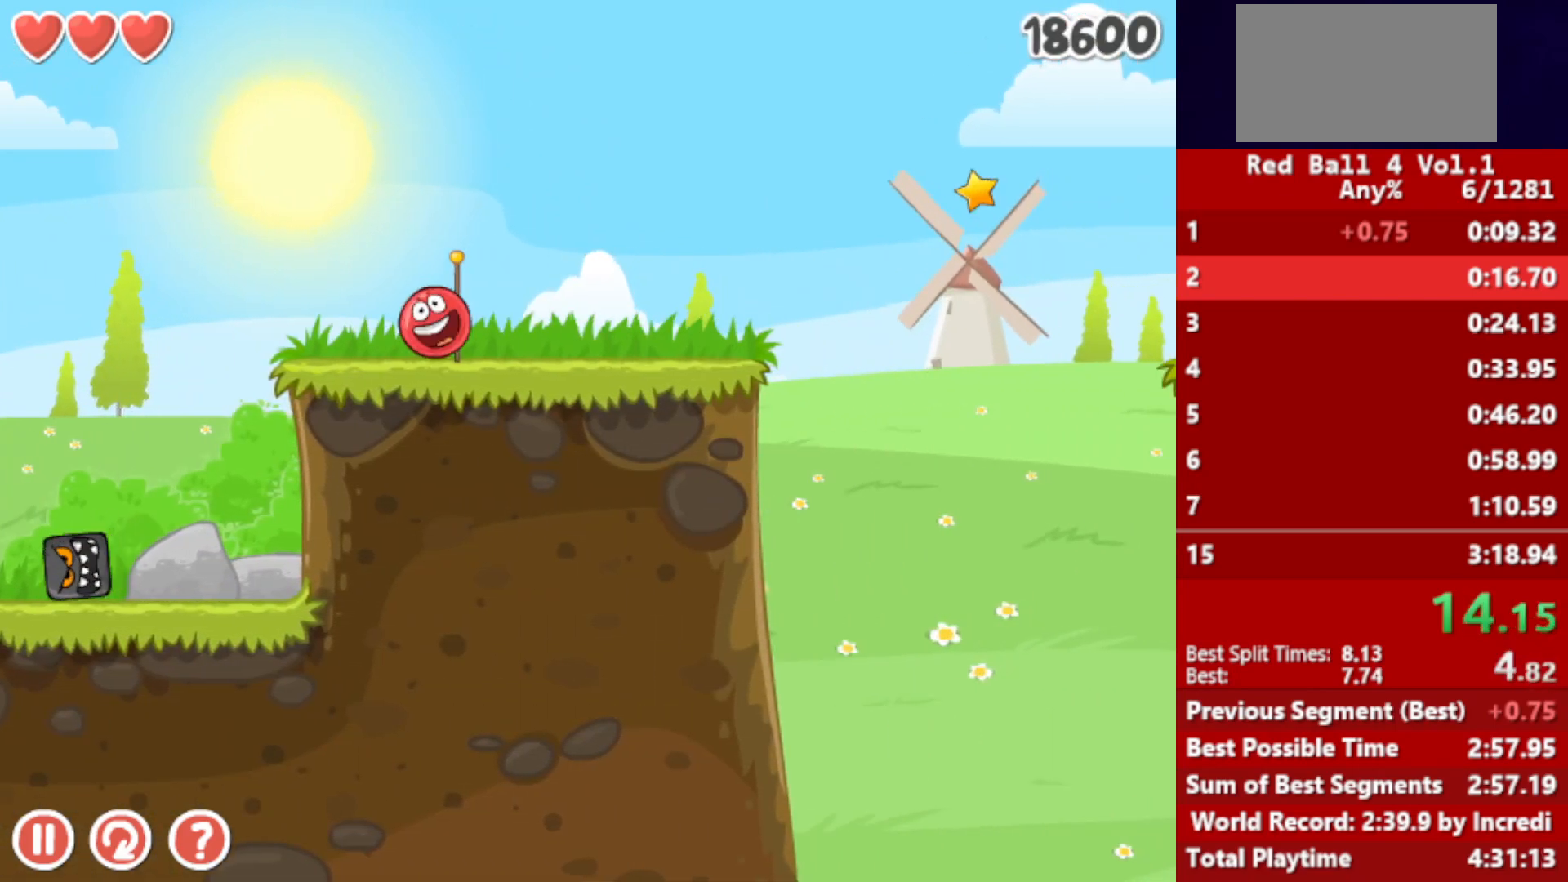
{"keys": ["right", "up"], "events": [[33, "up", "down"]]}
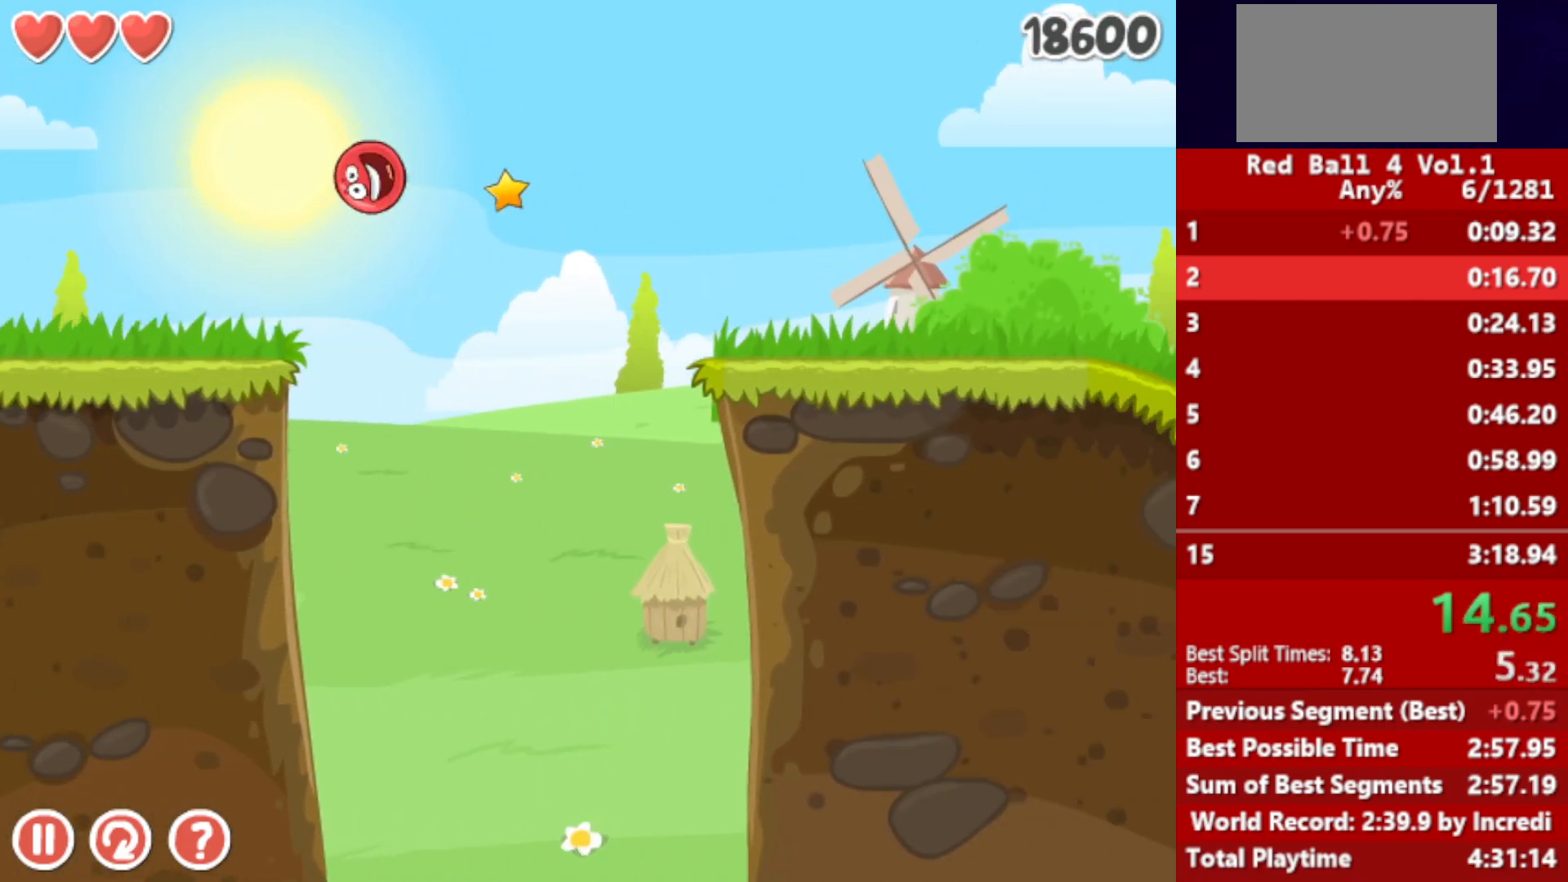
{"keys": ["right", "up"], "events": []}
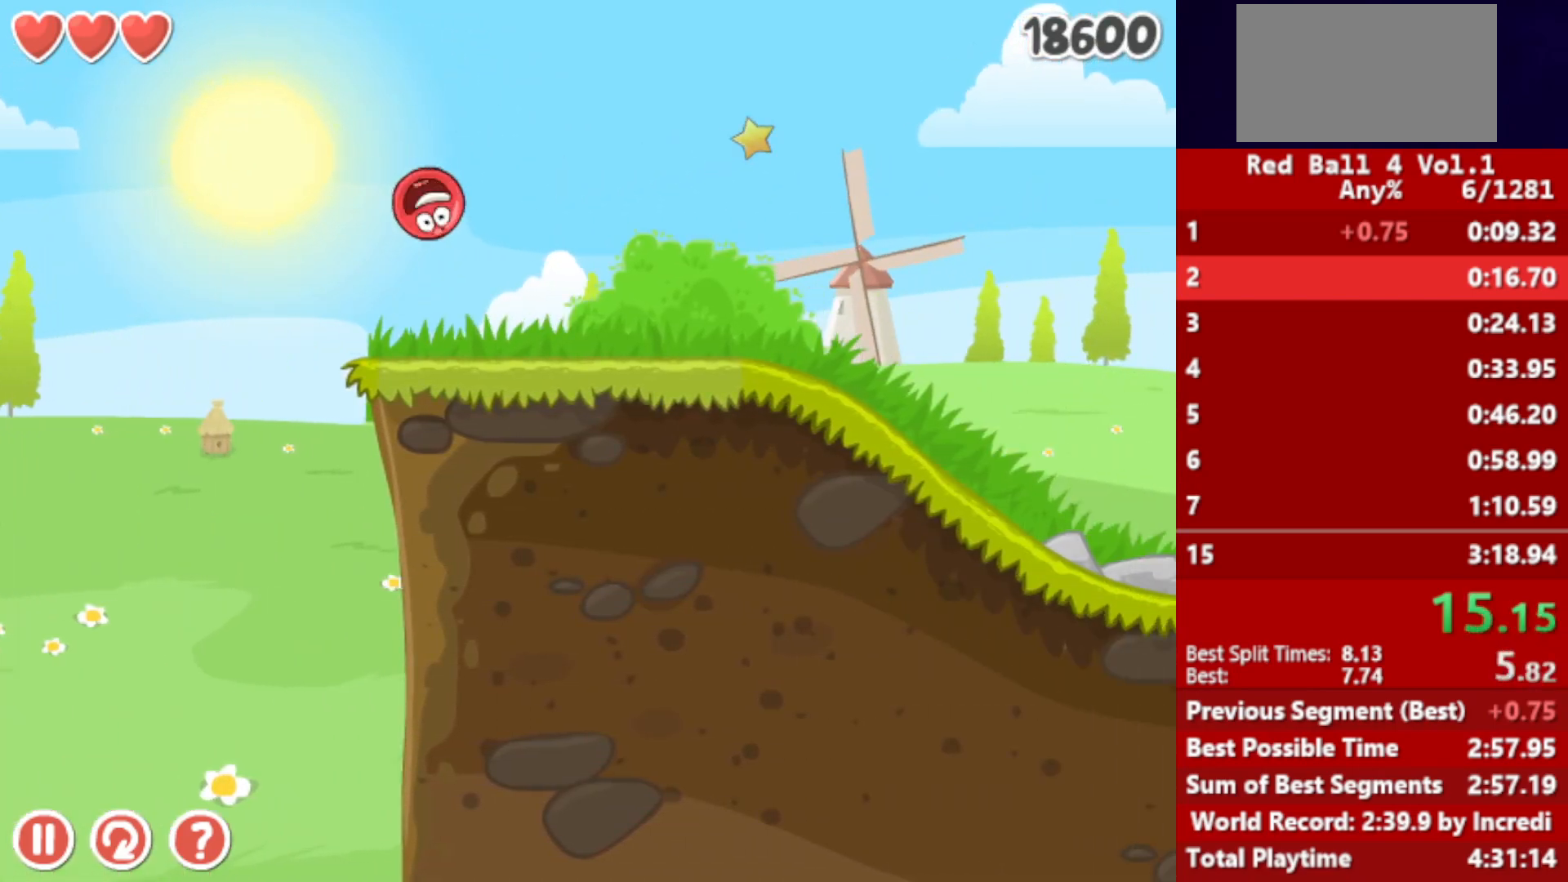
{"keys": ["right", "up"], "events": []}
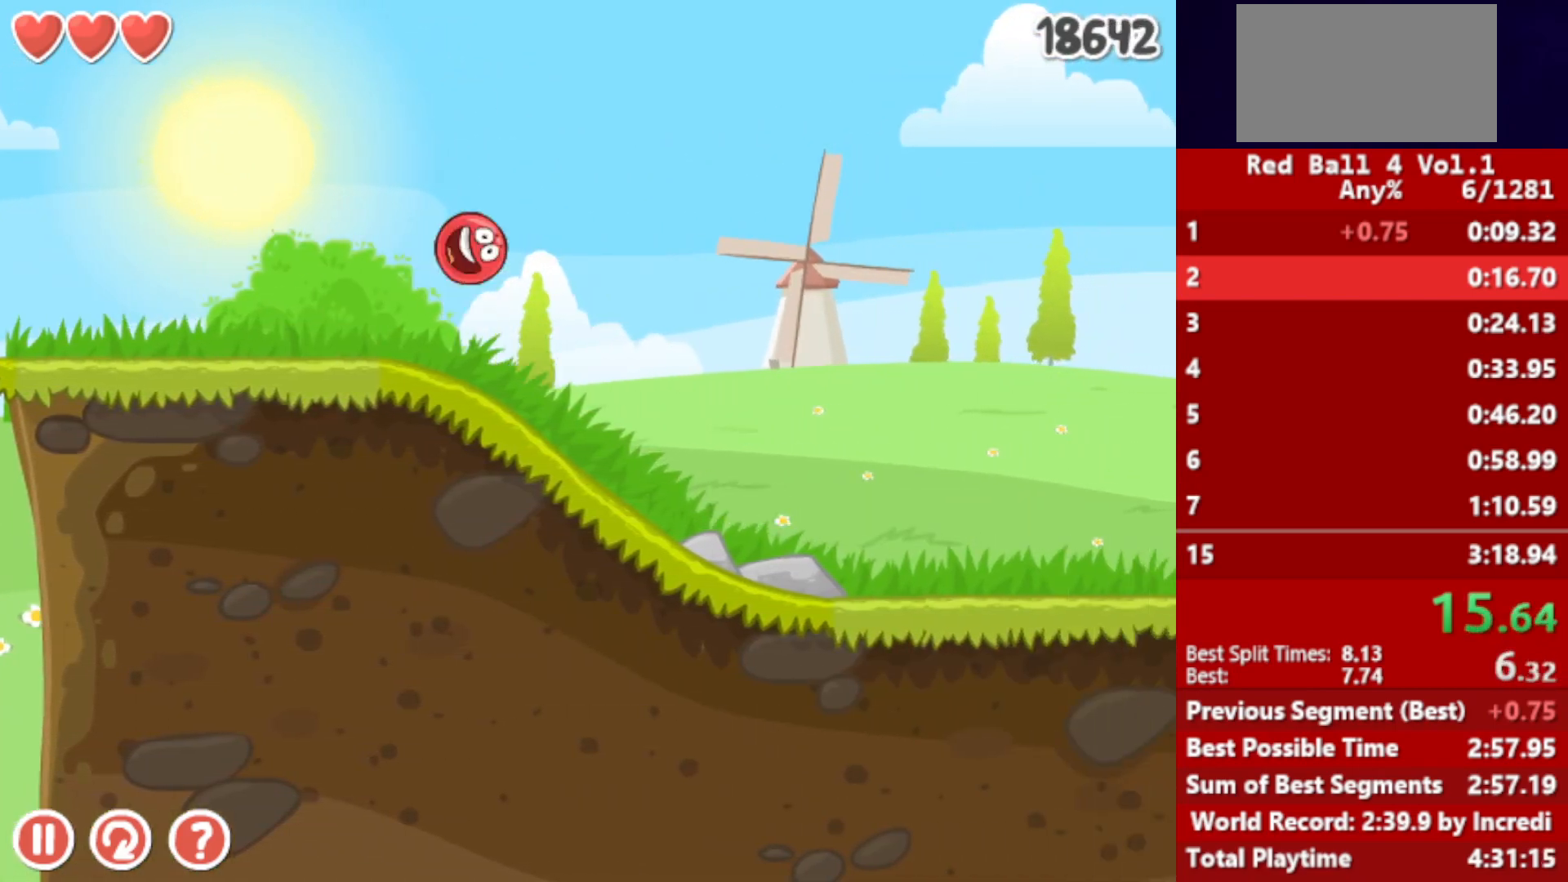
{"keys": ["right"], "events": [[350, "up", "up"]]}
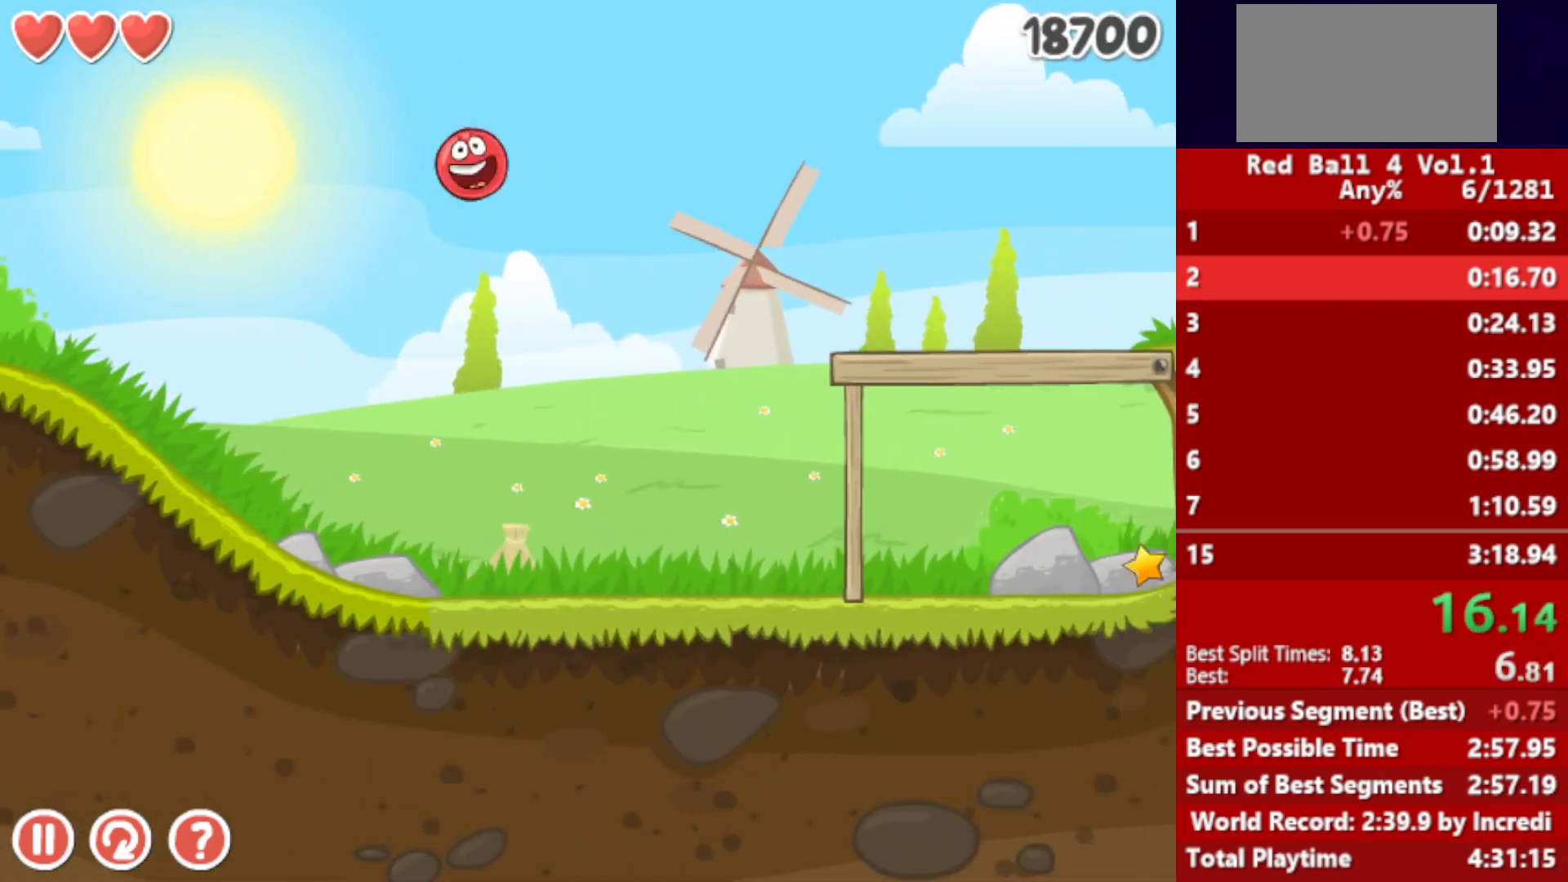
{"keys": ["right"], "events": []}
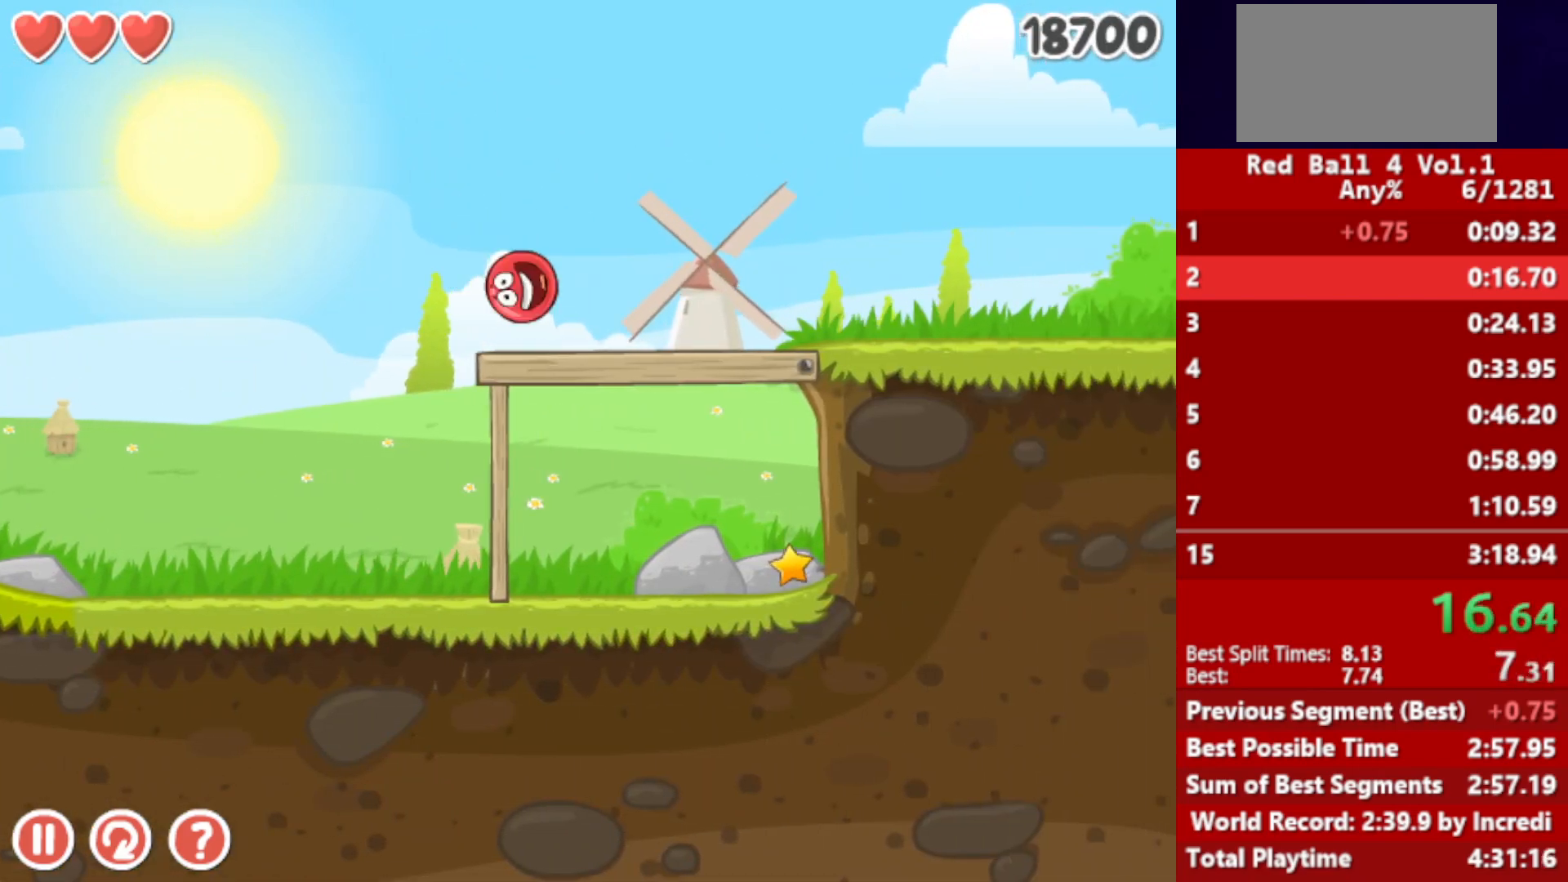
{"keys": ["right"], "events": []}
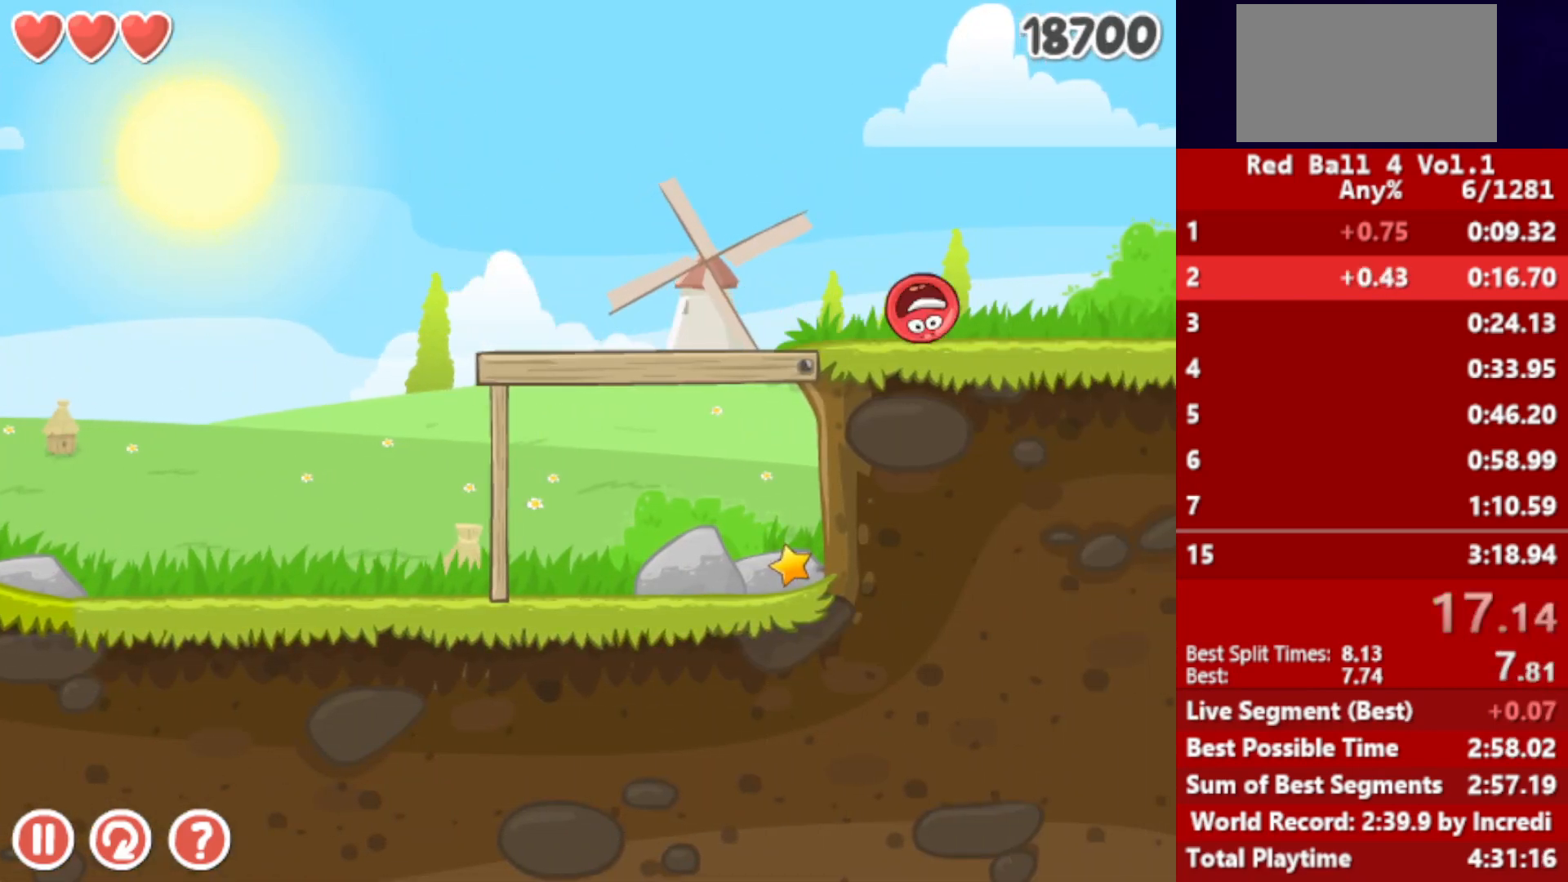
{"keys": ["right"], "events": []}
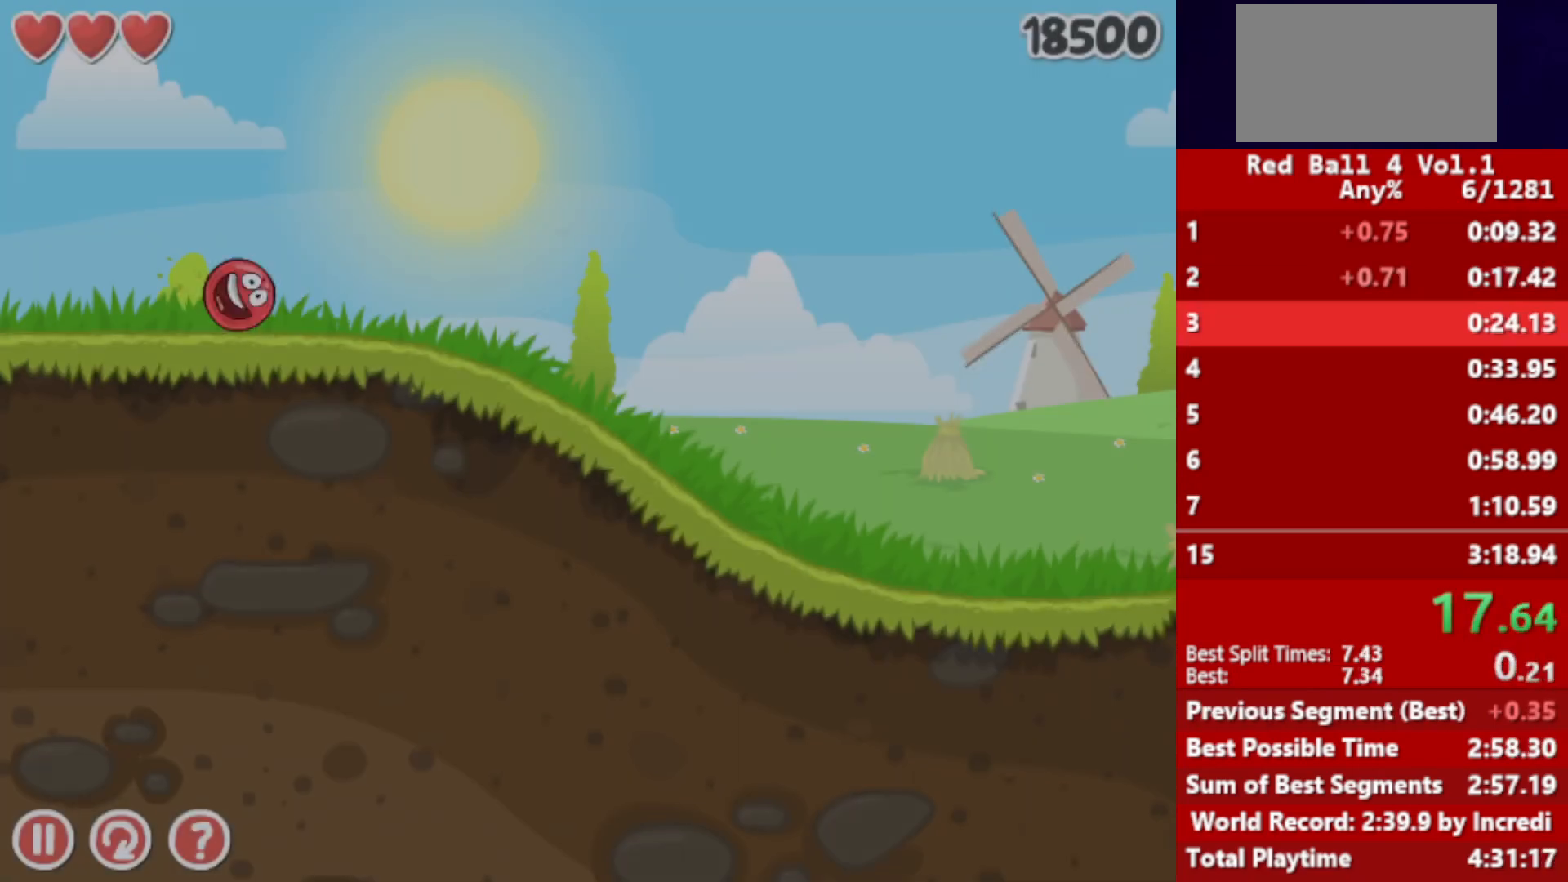
{"keys": ["right"], "events": []}
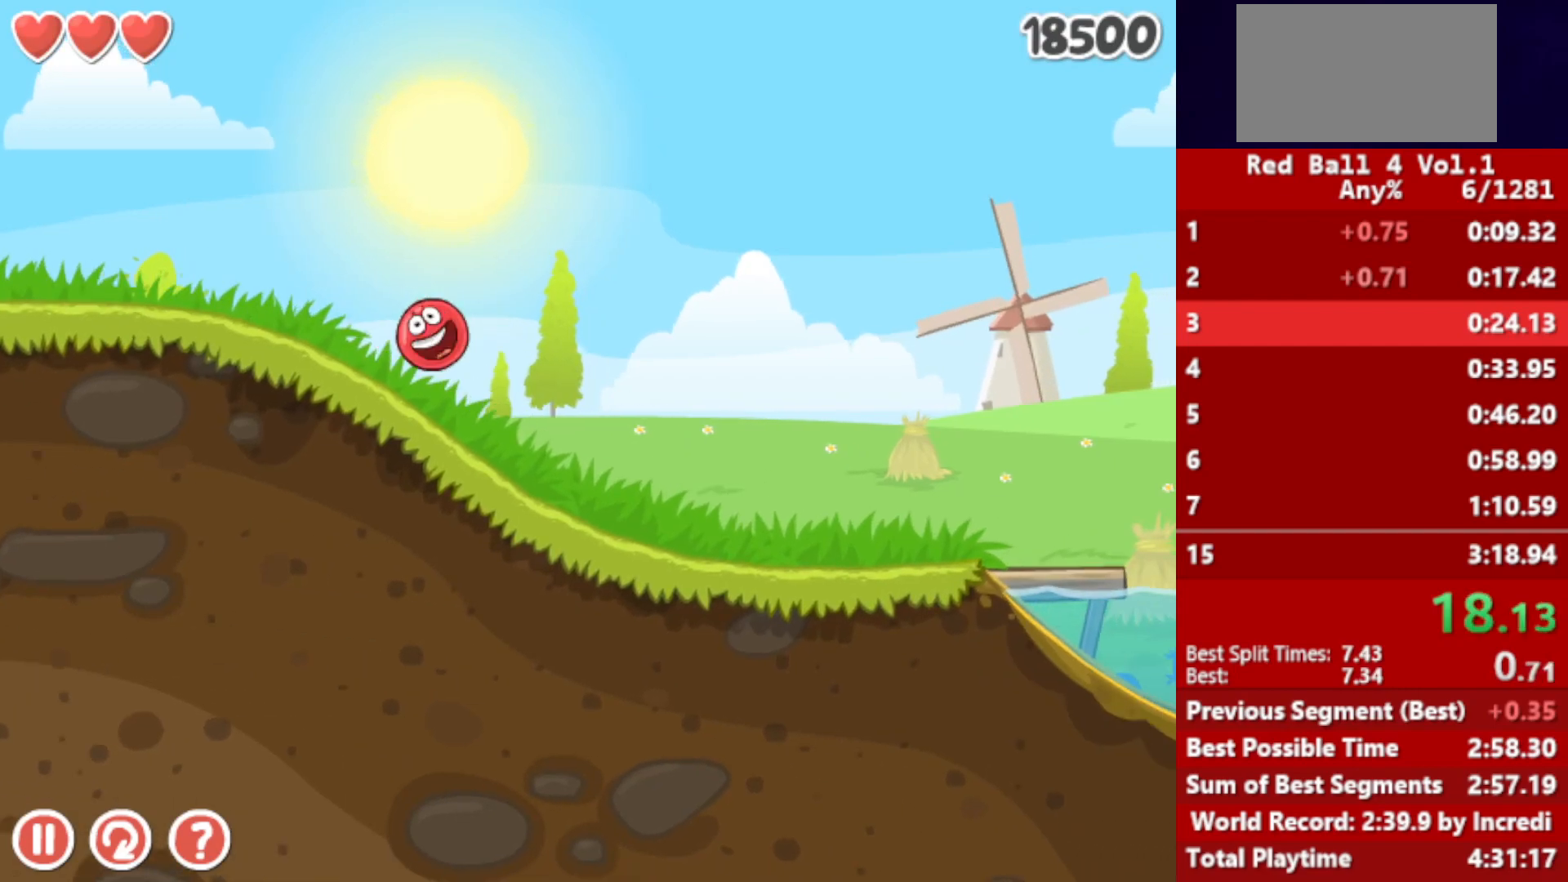
{"keys": ["right"], "events": []}
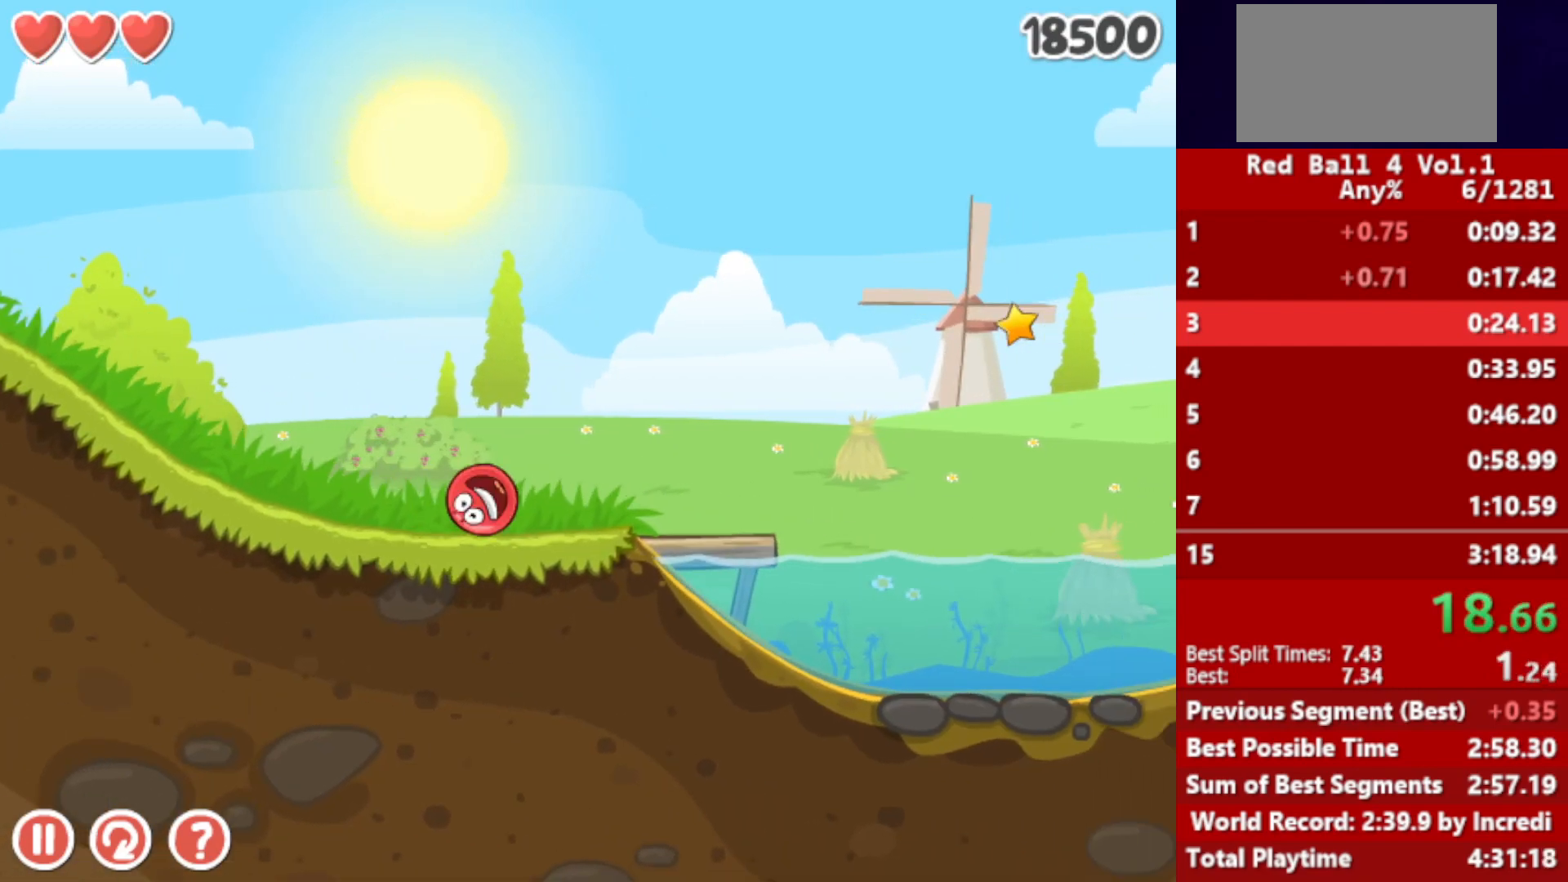
{"keys": ["right", "up"], "events": [[117, "up", "down"]]}